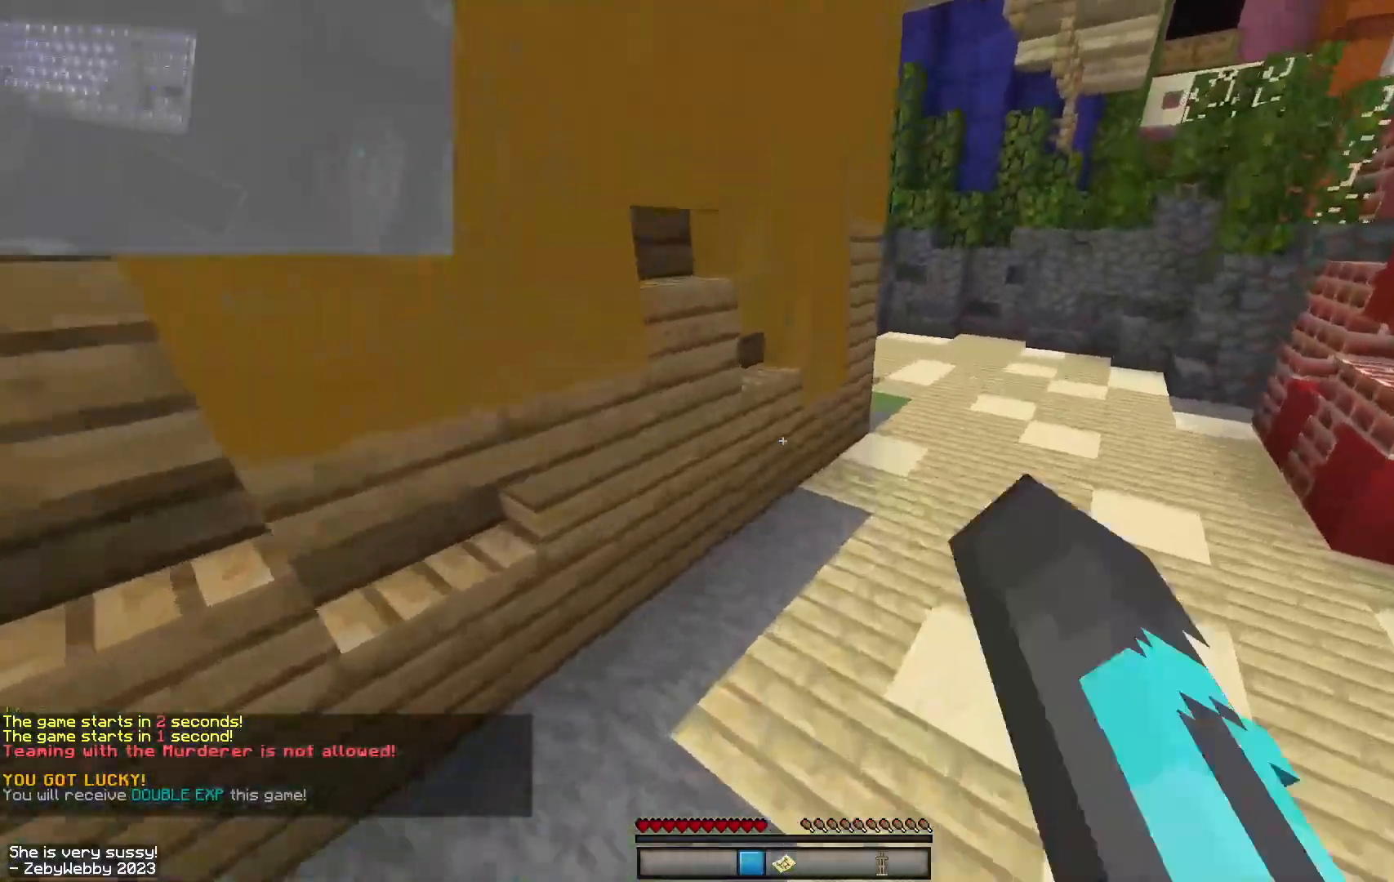
Gameplay with keyboard and mouse; each line is a JSON object with the keys and mouse buttons held at the frame after it. "events" lists presses ("down") and releases ("up") of "a", "d", "s", "sneak", "space", "w", "mouse_left" and "mouse_right" between this image and that frame as [ms after this image, input, new state], when the widget could be followed in between. "mouse_left", "mouse_right" = the "left", "right" buttons of the "mouse" list. No other keys are recorded. Fast repeated clicks can show as one long hold. Mouse movement is not recorded. Key names are as the overlay labels them; some are game actions (e.g. jump) rather than physical keys.
{"keys": ["d", "w"], "mouse": ["left"], "events": [[217, "mouse_left", "up"], [250, "mouse_left", "down"]]}
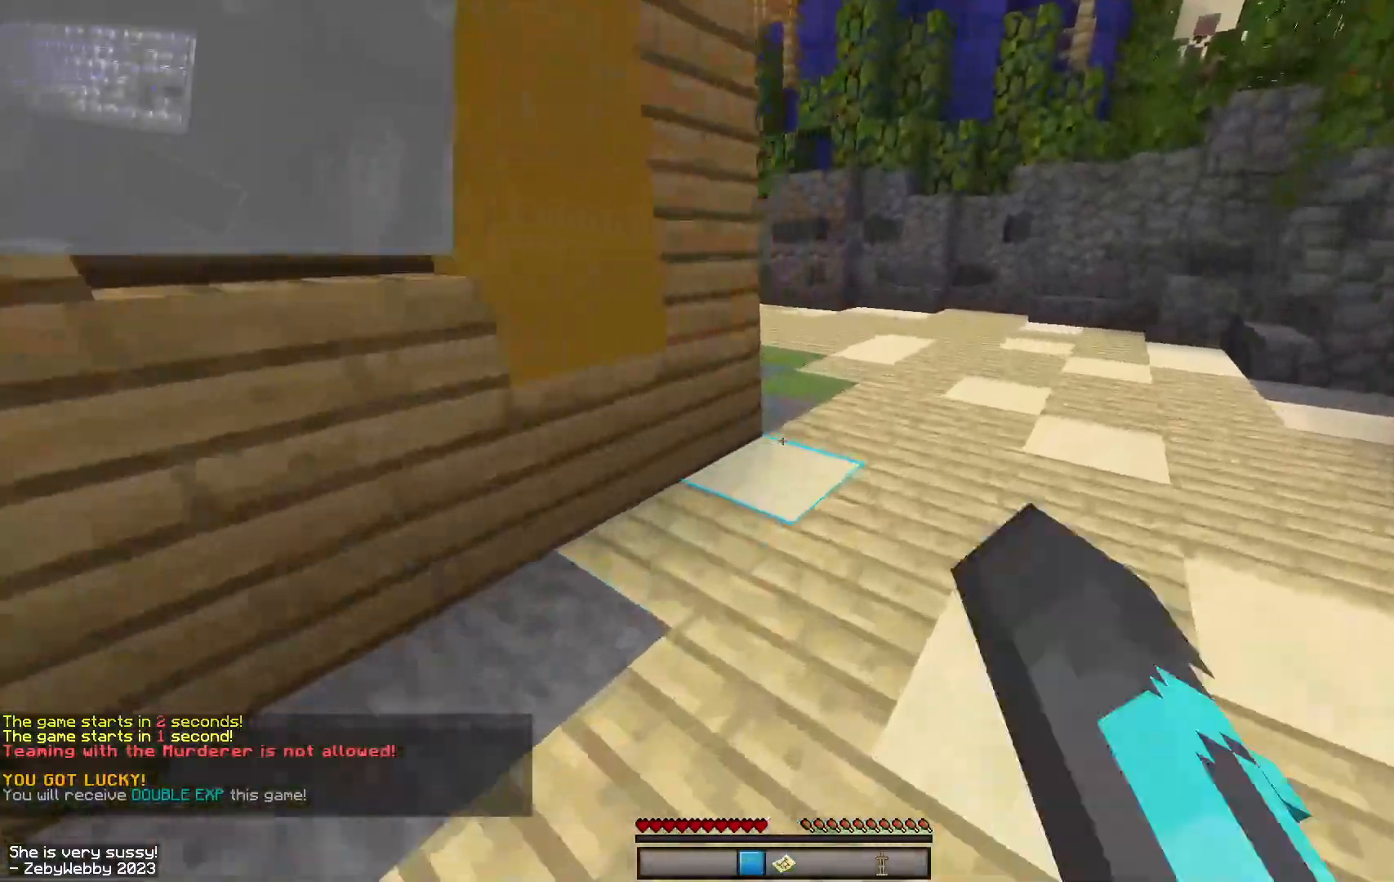
{"keys": ["w"], "mouse": ["left"], "events": [[84, "mouse_left", "up"], [117, "mouse_left", "down"], [150, "d", "up"]]}
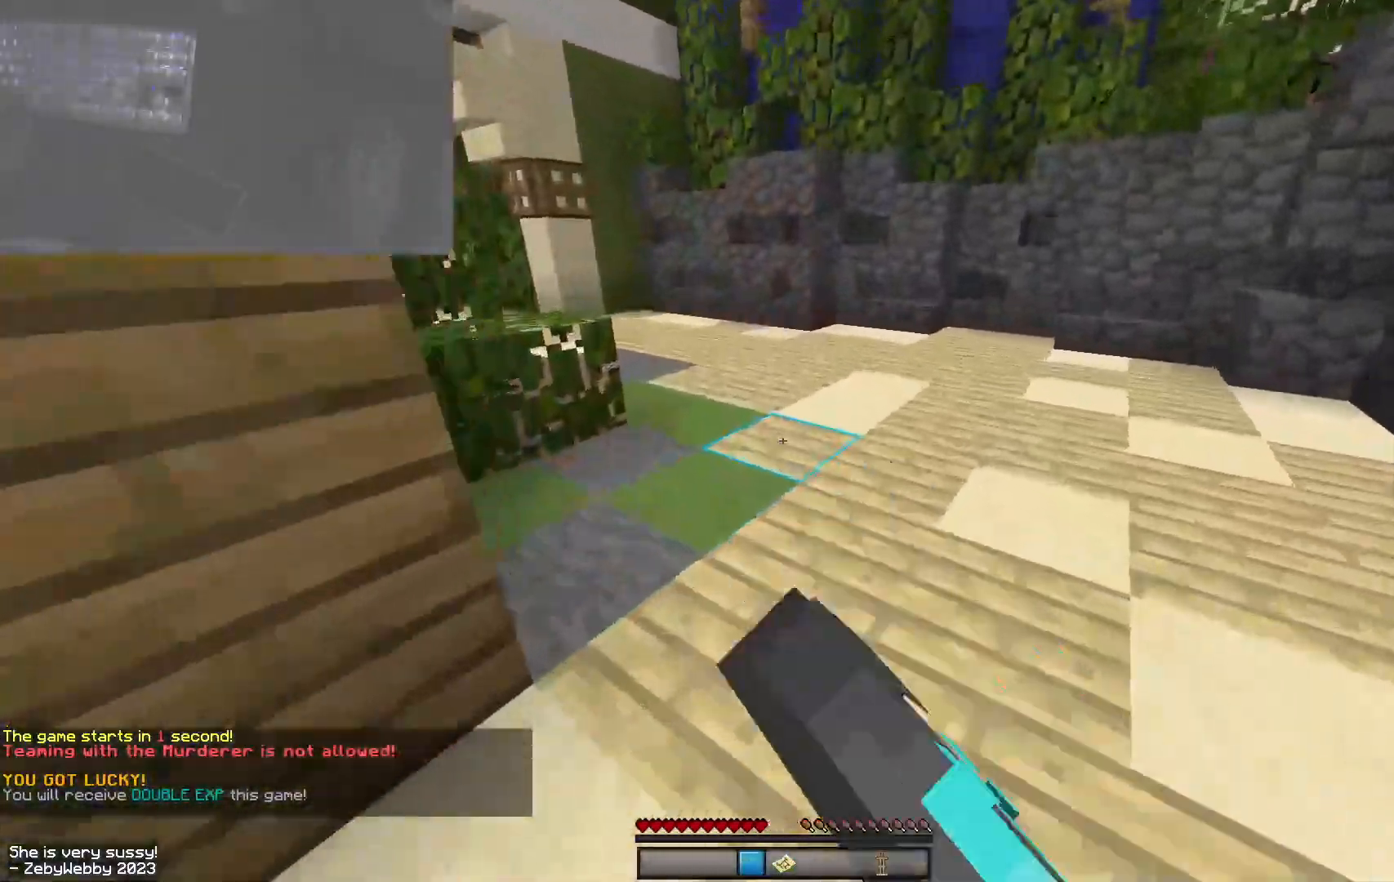
{"keys": ["d", "w"], "mouse": [], "events": [[34, "mouse_left", "up"], [67, "space", "down"], [184, "d", "down"], [317, "space", "up"]]}
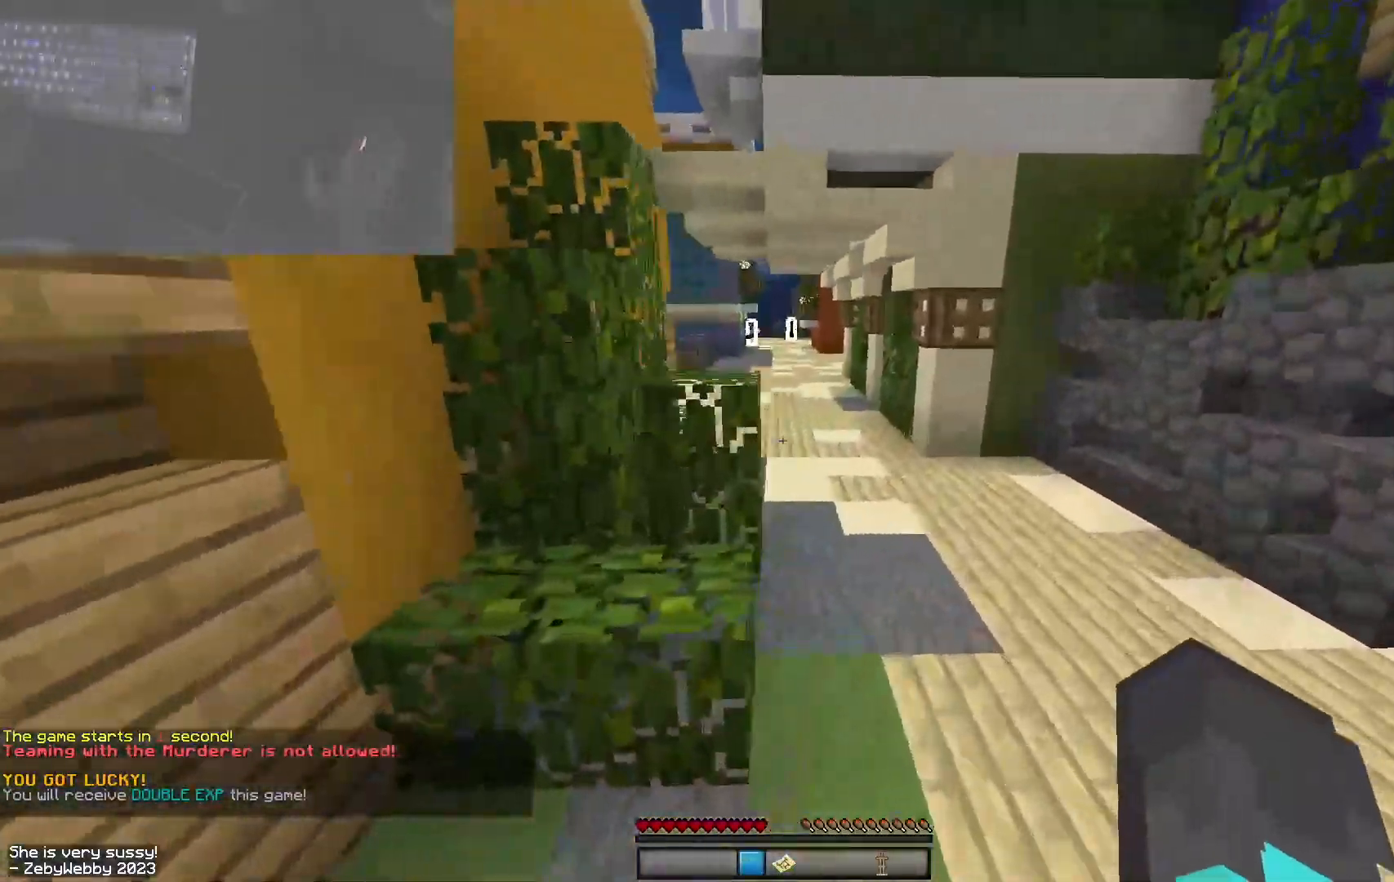
{"keys": ["a", "d", "w"], "mouse": ["left"], "events": [[117, "a", "down"], [217, "mouse_left", "down"], [250, "mouse_left", "up"], [300, "mouse_left", "down"]]}
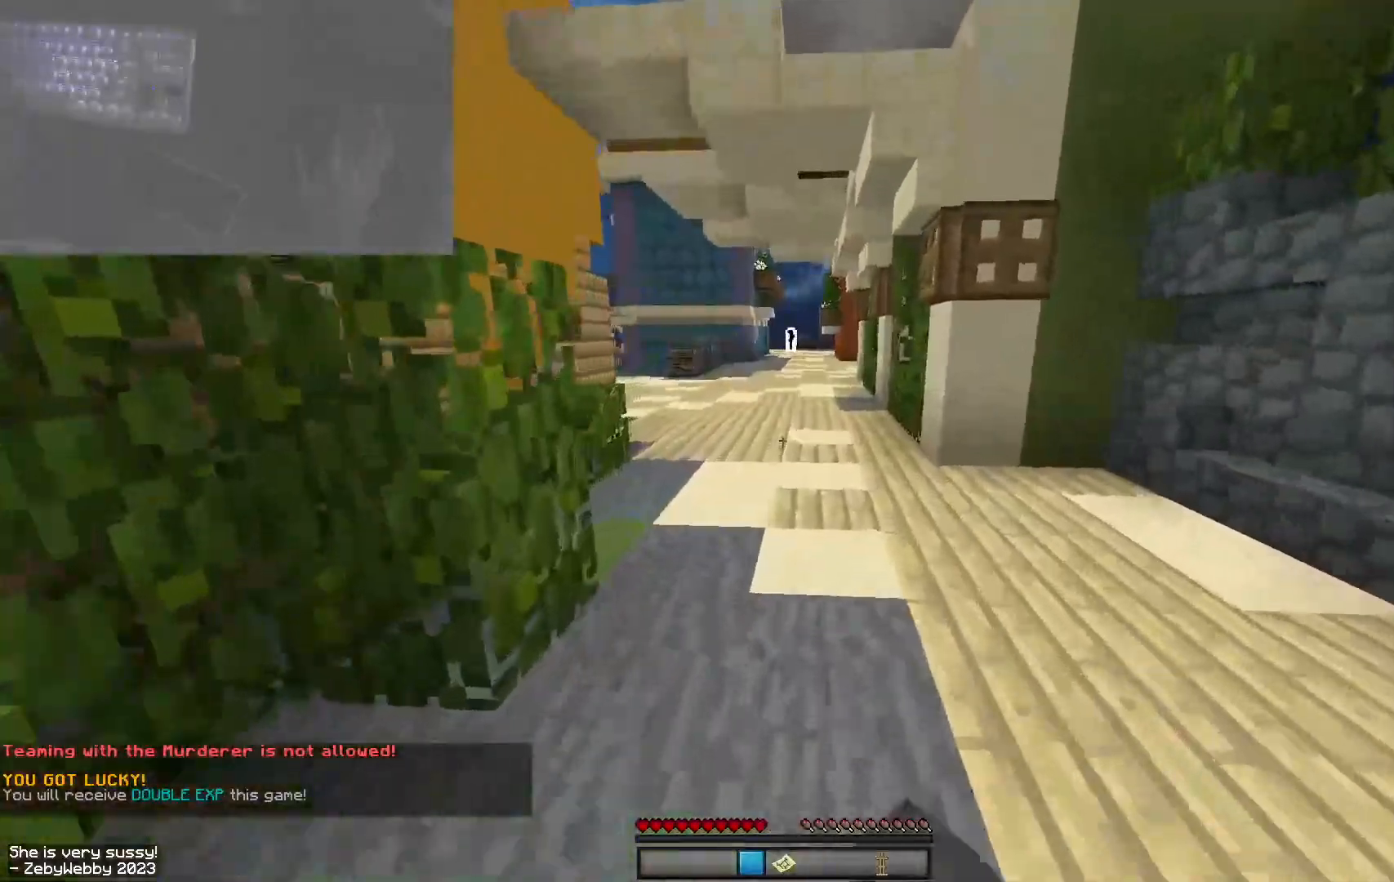
{"keys": ["a", "d", "w"], "mouse": ["left"], "events": [[117, "a", "up"], [150, "mouse_left", "up"], [184, "mouse_left", "down"], [467, "a", "down"]]}
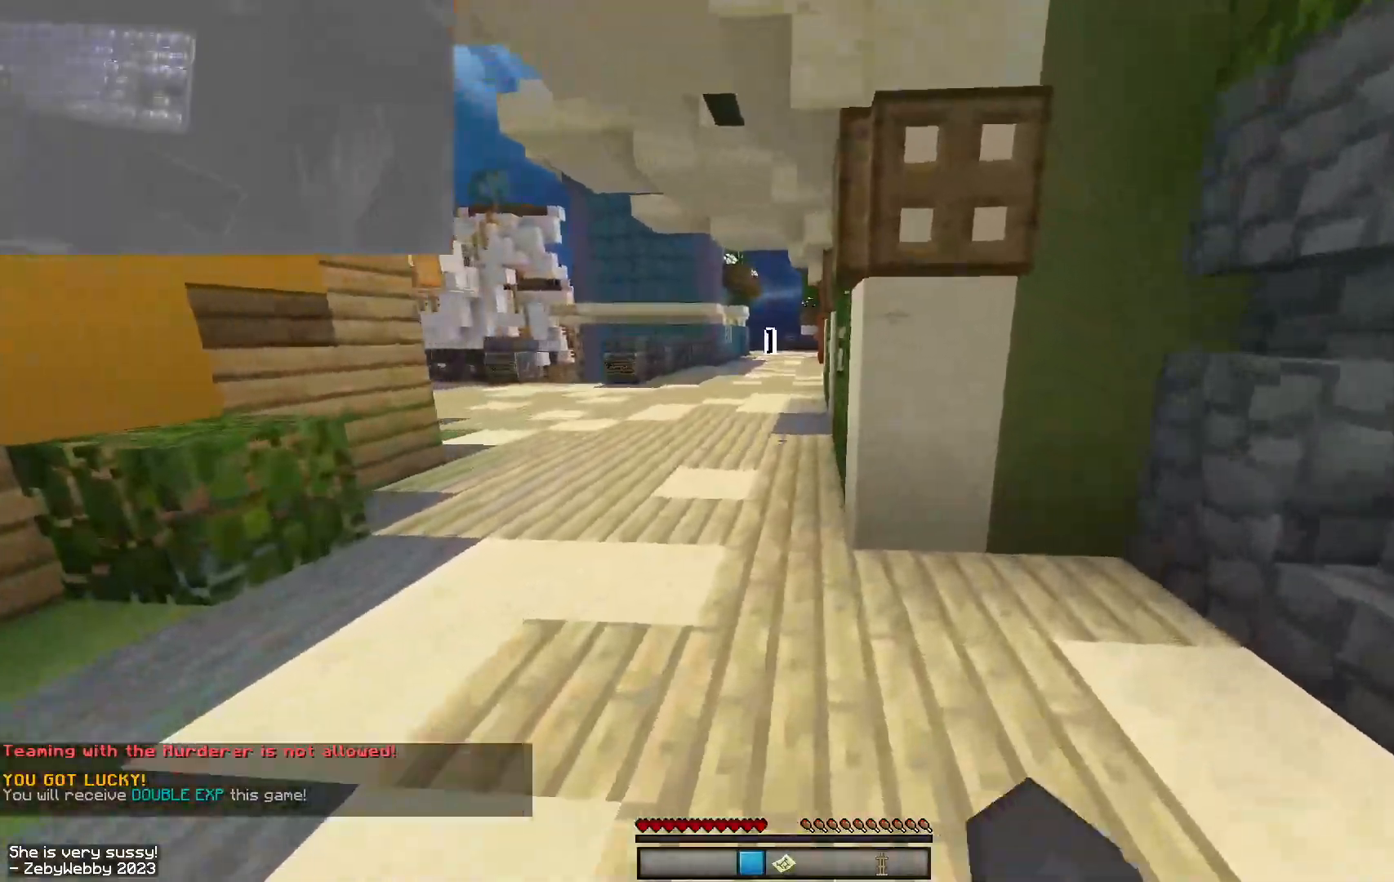
{"keys": ["space", "w"], "mouse": ["left"], "events": [[17, "d", "up"], [284, "mouse_left", "up"], [317, "mouse_left", "down"], [367, "a", "up"], [417, "space", "down"]]}
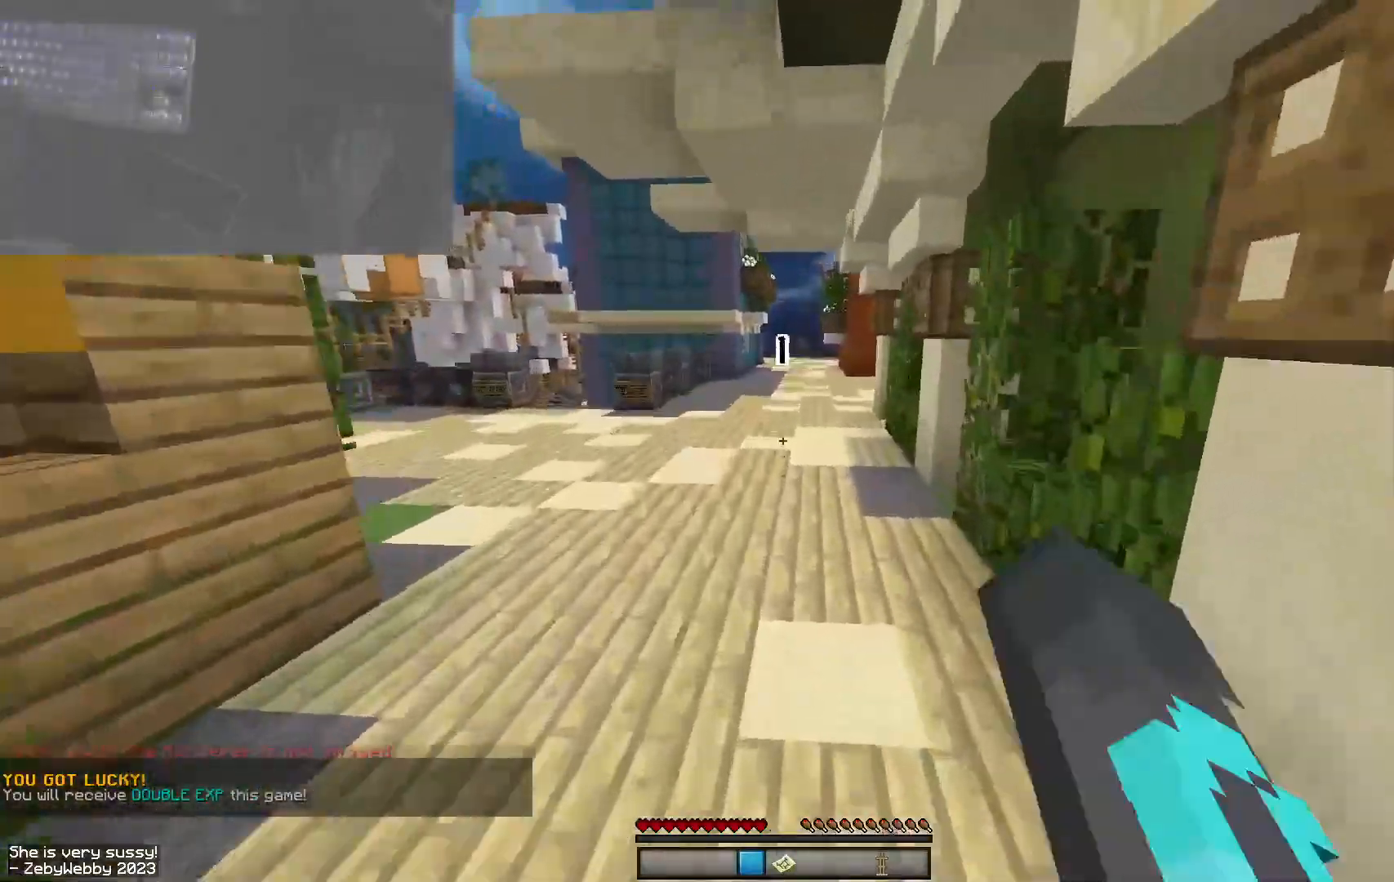
{"keys": ["space", "w"], "mouse": ["left"], "events": [[84, "mouse_left", "up"], [117, "mouse_left", "down"], [150, "mouse_left", "up"], [234, "mouse_left", "down"]]}
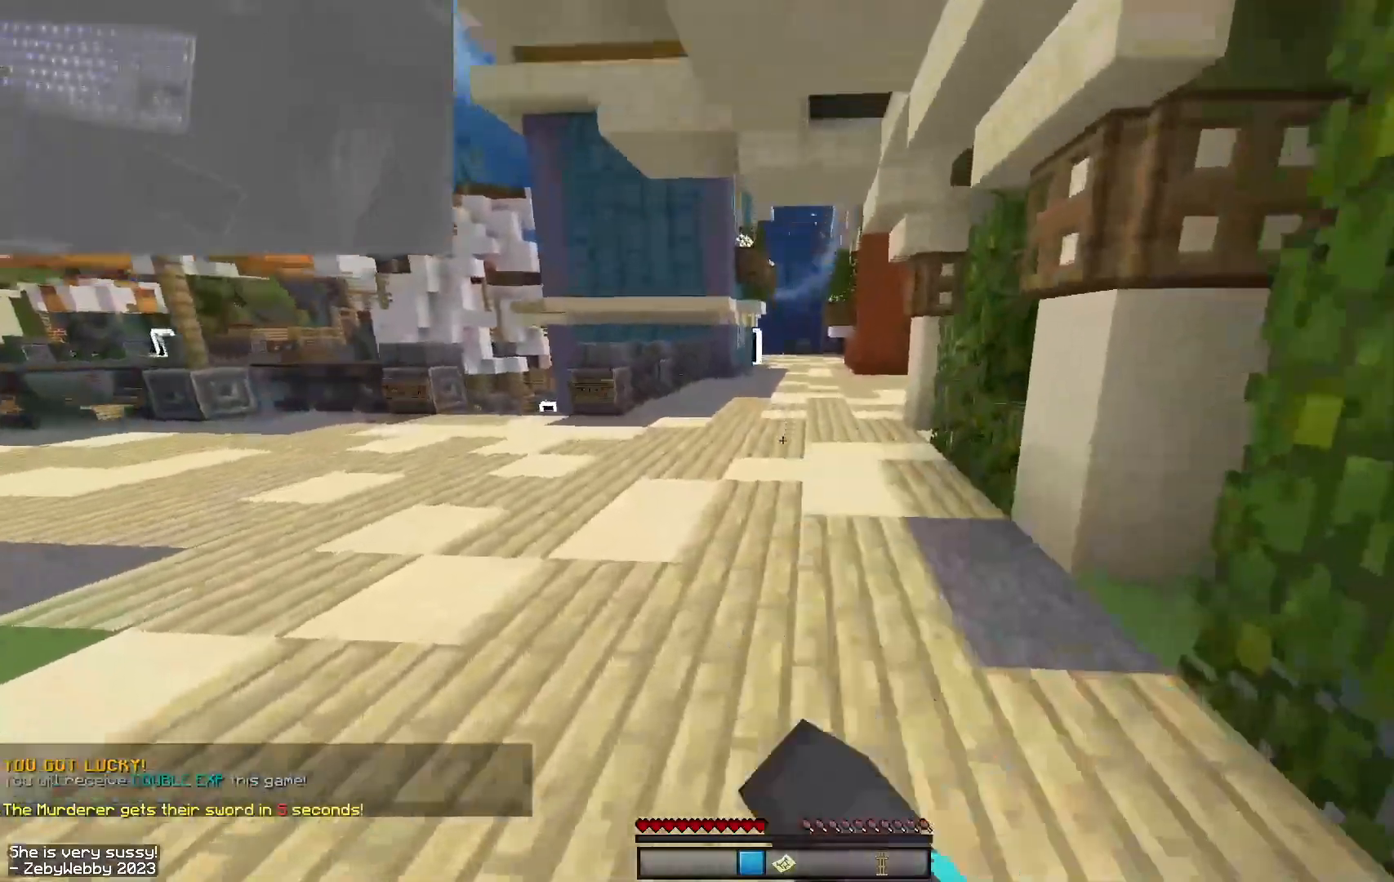
{"keys": ["space", "w"], "mouse": ["left"], "events": [[50, "mouse_left", "up"], [117, "mouse_left", "down"], [167, "mouse_left", "up"], [300, "mouse_left", "down"], [334, "mouse_left", "up"], [384, "space", "up"], [450, "mouse_left", "down"], [484, "space", "down"]]}
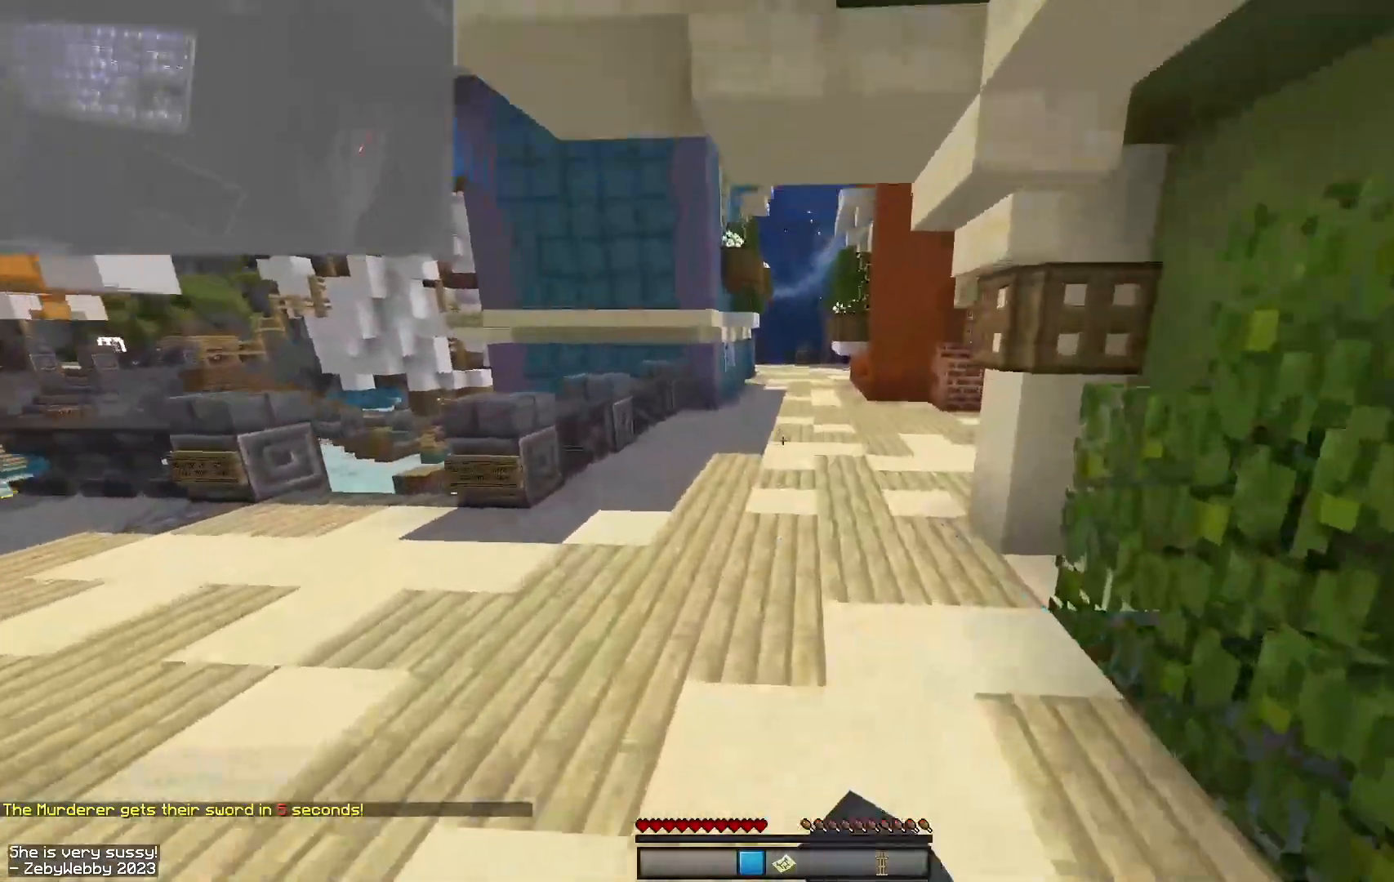
{"keys": ["space", "w"], "mouse": [], "events": [[84, "mouse_left", "up"], [167, "mouse_left", "down"], [334, "mouse_left", "up"]]}
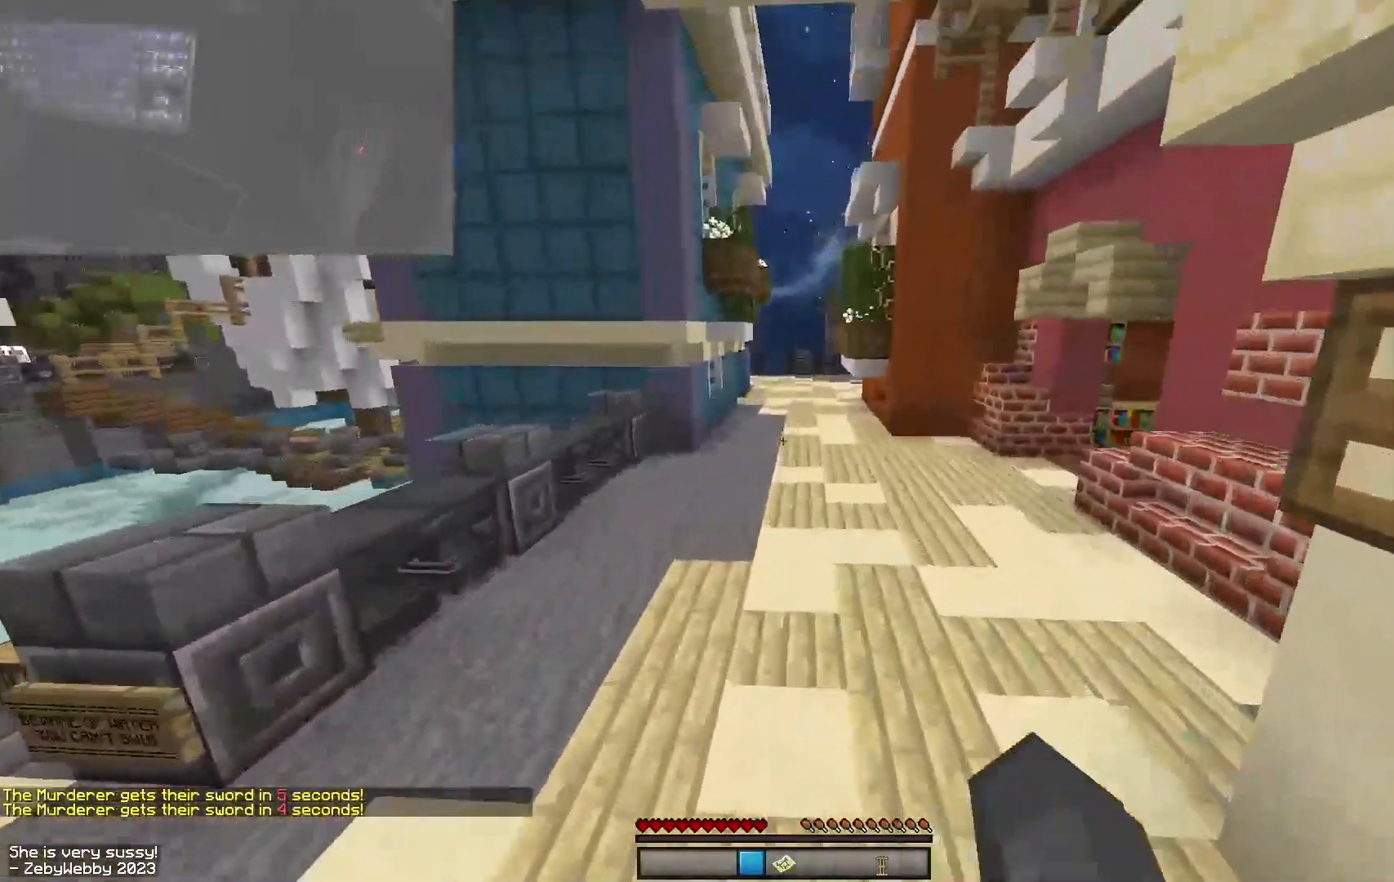
{"keys": ["space", "w"], "mouse": [], "events": []}
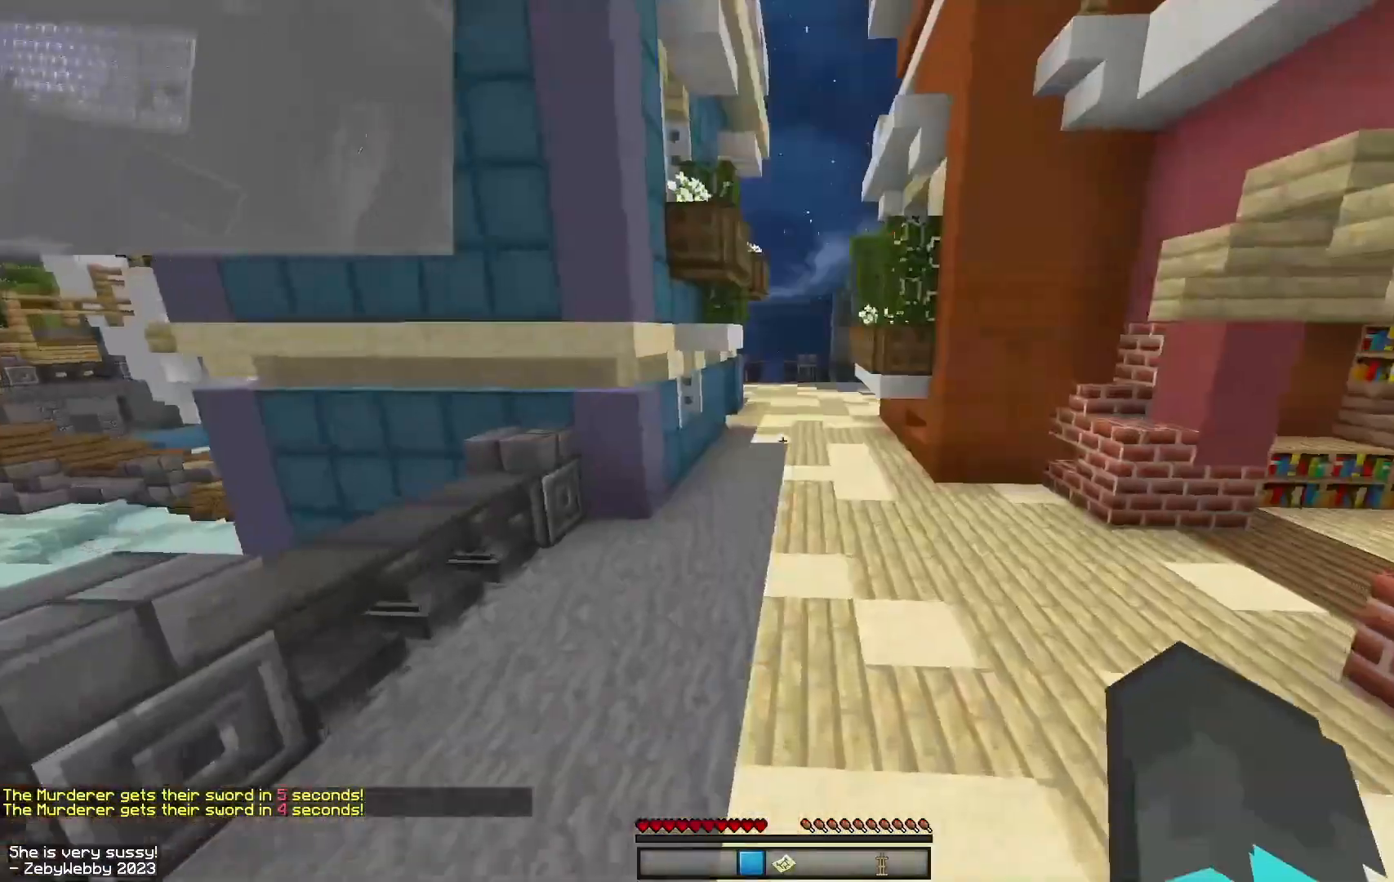
{"keys": ["space", "w"], "mouse": [], "events": [[67, "mouse_left", "down"], [100, "mouse_left", "up"], [150, "mouse_left", "down"], [184, "mouse_left", "up"], [250, "mouse_left", "down"], [350, "mouse_left", "up"], [434, "mouse_left", "down"], [484, "mouse_left", "up"]]}
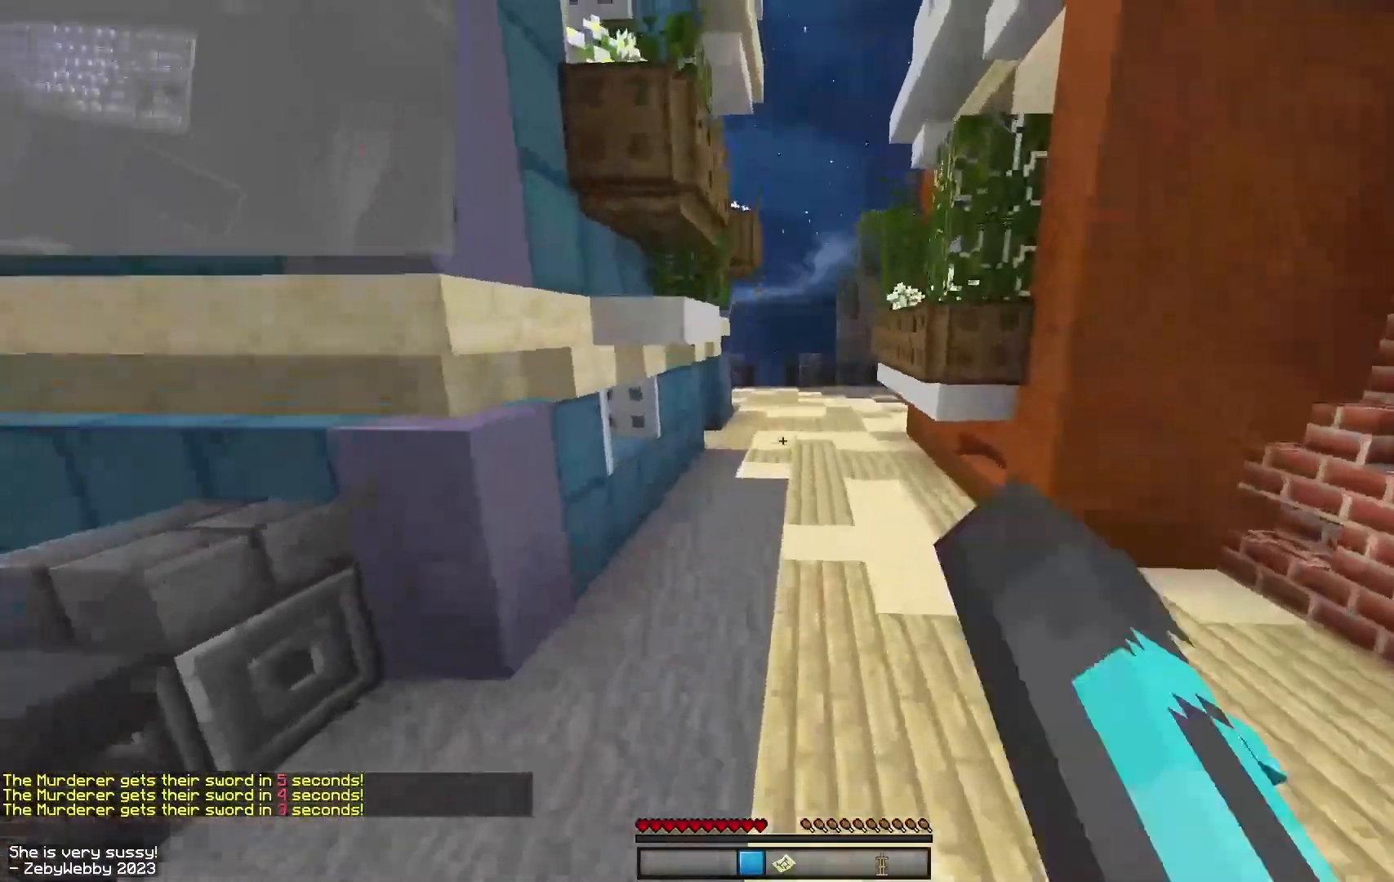
{"keys": ["space", "w"], "mouse": ["left"], "events": [[84, "mouse_left", "down"], [117, "mouse_left", "up"], [200, "mouse_left", "down"], [267, "mouse_left", "up"], [384, "mouse_left", "down"], [450, "mouse_left", "up"], [500, "mouse_left", "down"]]}
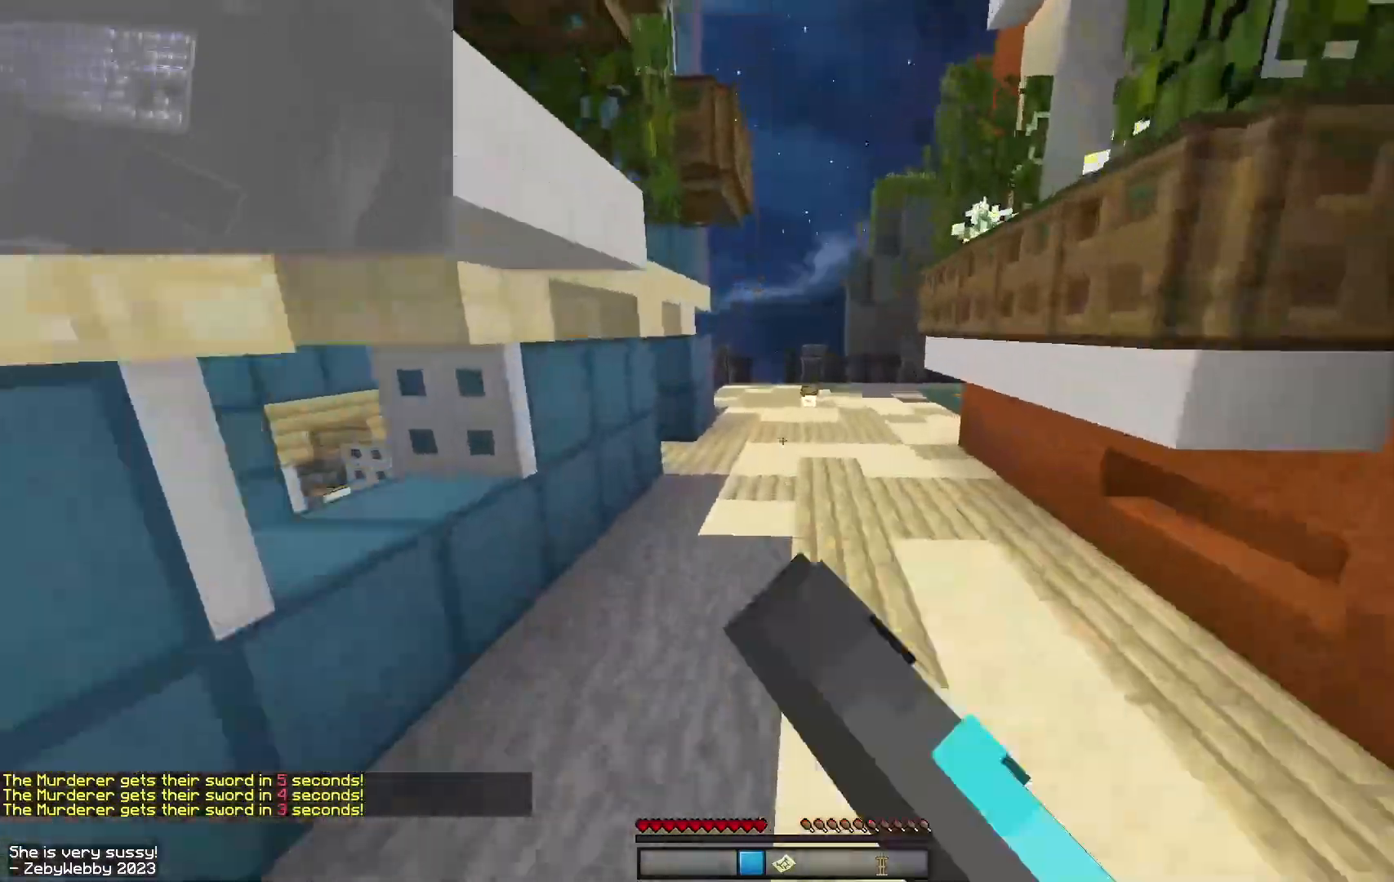
{"keys": ["space", "w"], "mouse": [], "events": [[467, "mouse_left", "up"]]}
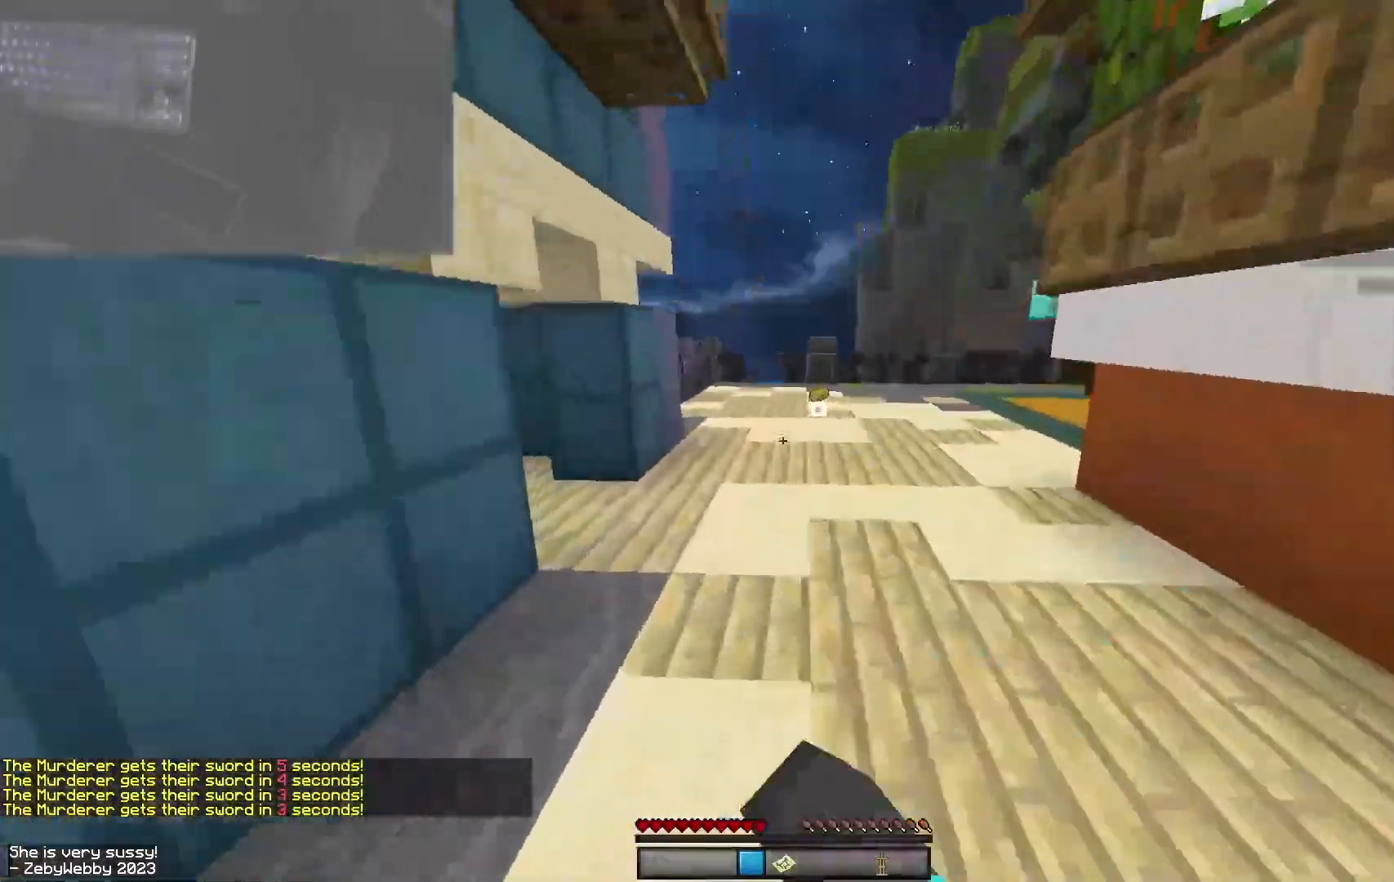
{"keys": ["space", "w"], "mouse": [], "events": []}
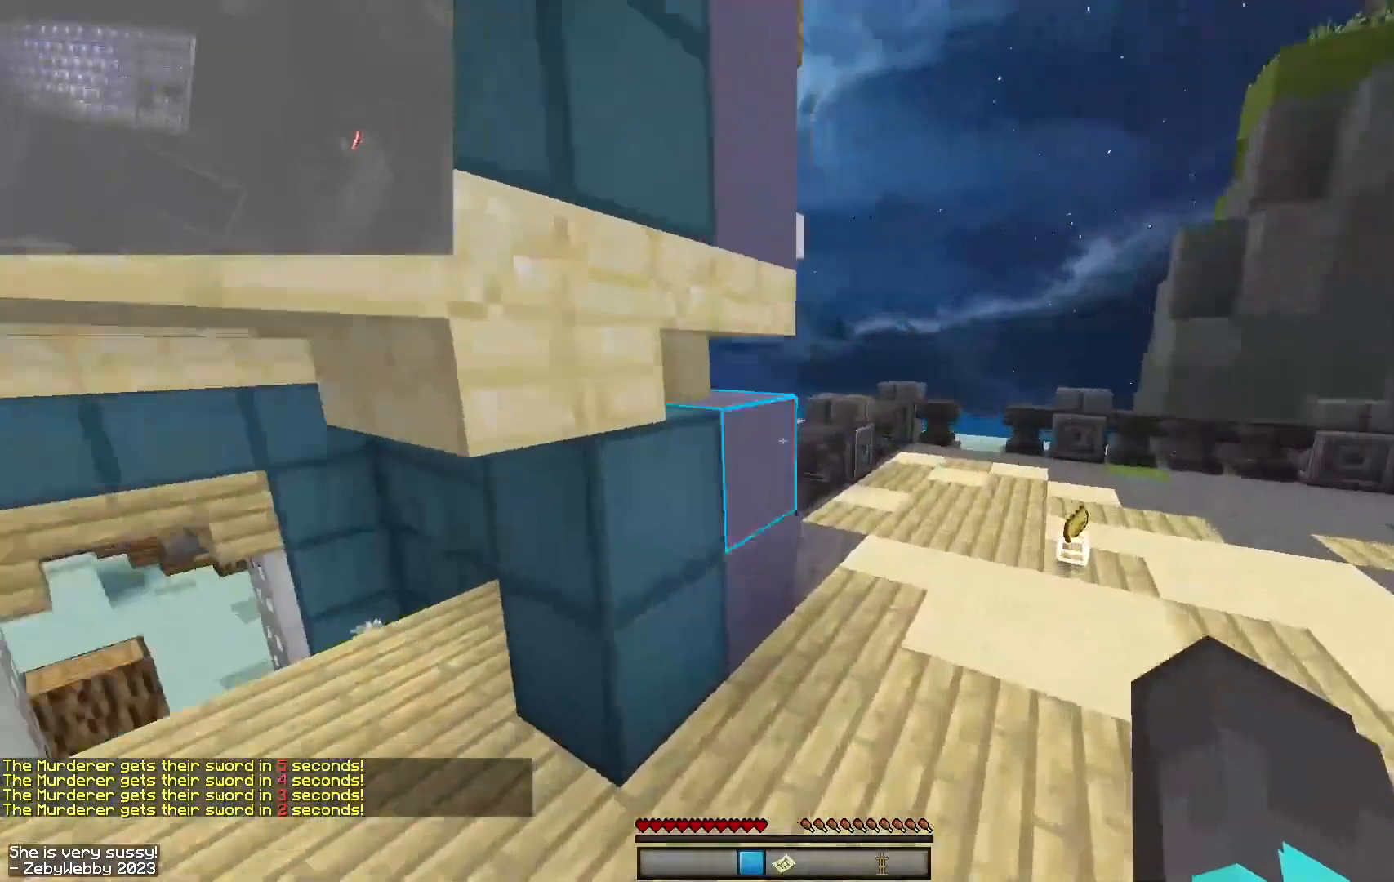
{"keys": ["d", "w"], "mouse": [], "events": [[150, "d", "down"], [367, "space", "up"]]}
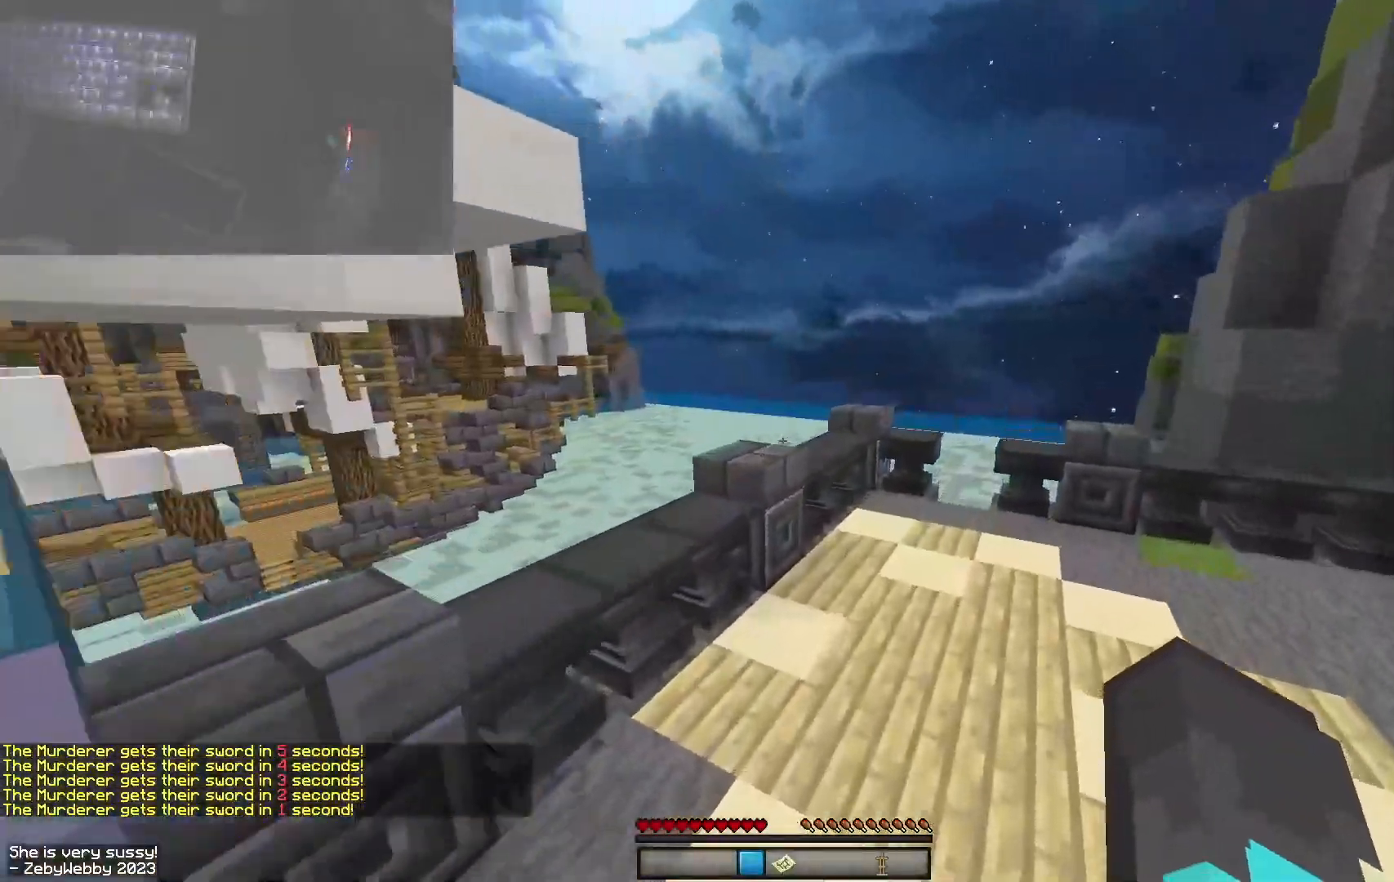
{"keys": ["d", "w"], "mouse": [], "events": []}
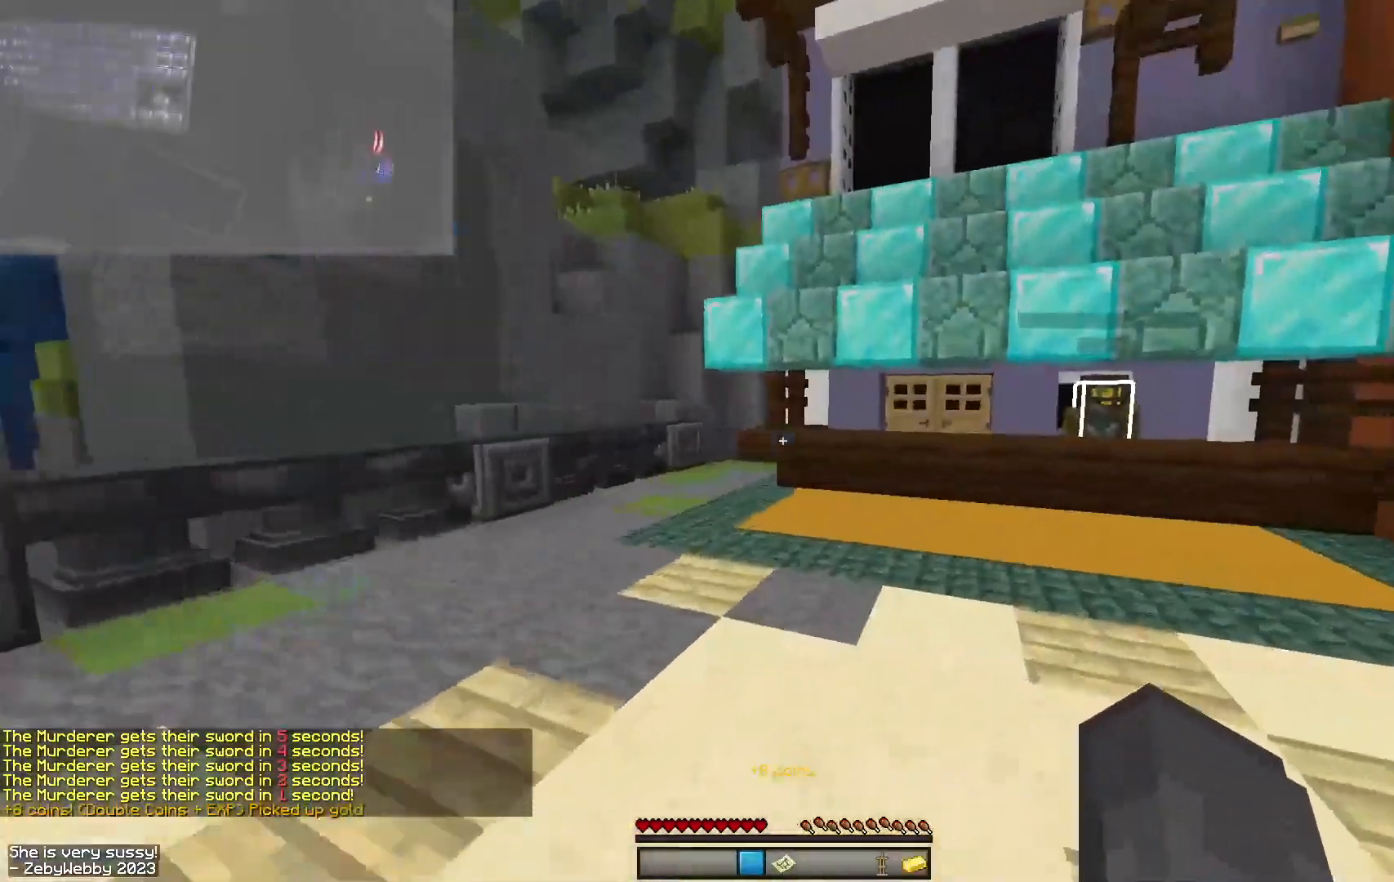
{"keys": ["d"], "mouse": [], "events": [[250, "w", "up"]]}
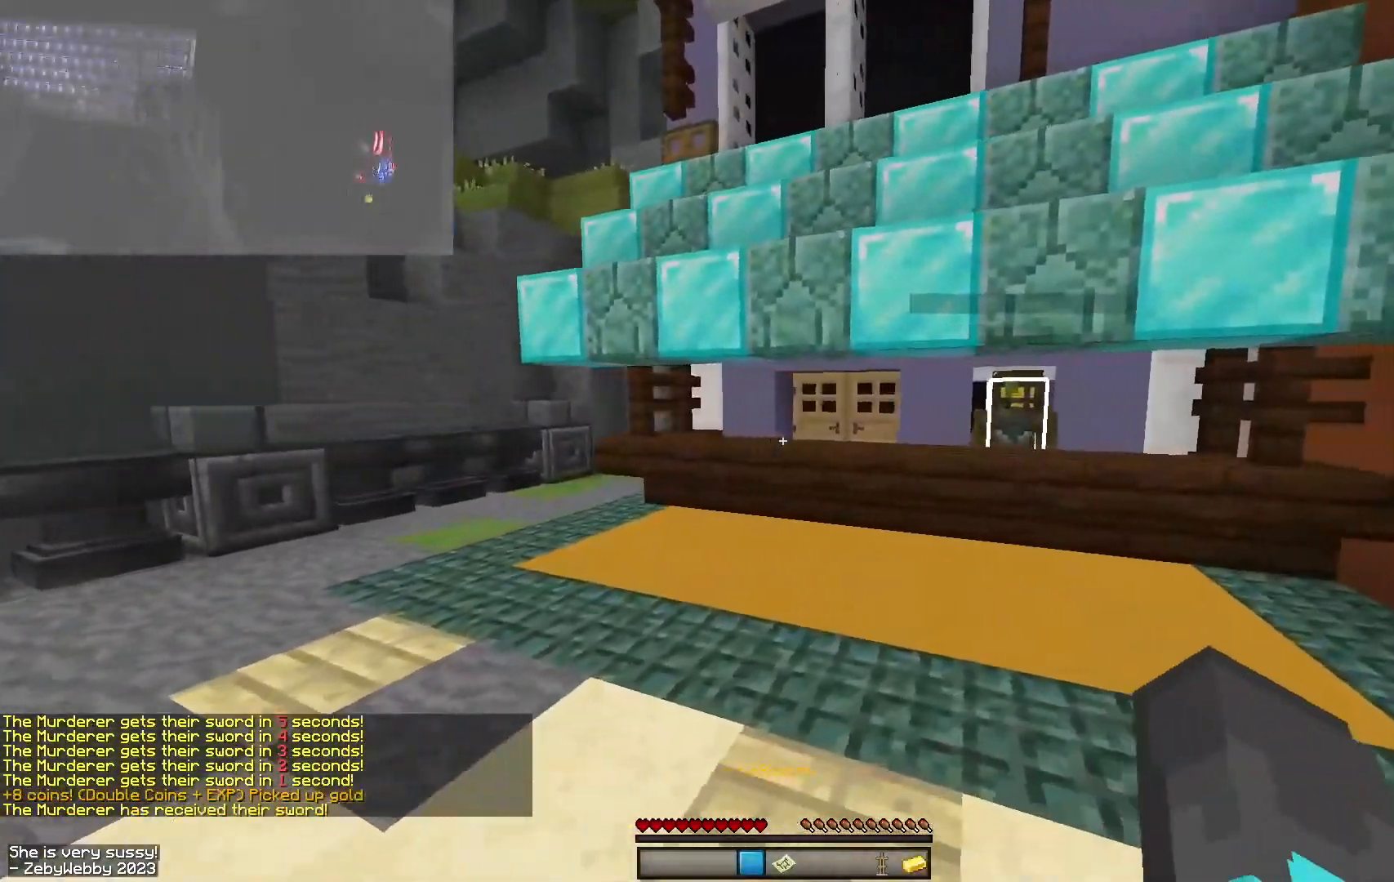
{"keys": ["d", "s"], "mouse": [], "events": [[417, "s", "down"]]}
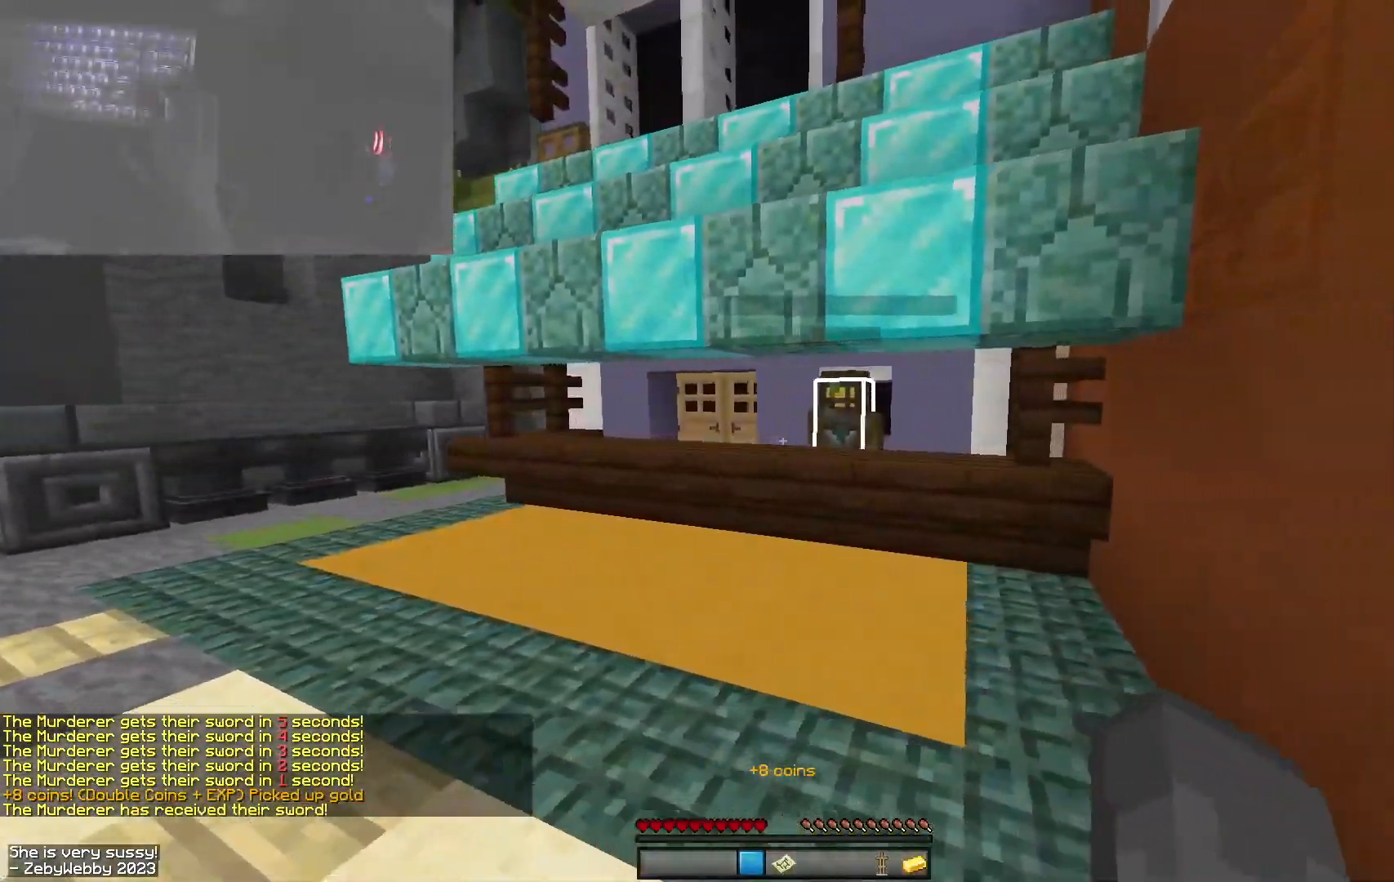
{"keys": ["s"], "mouse": [], "events": [[217, "d", "up"]]}
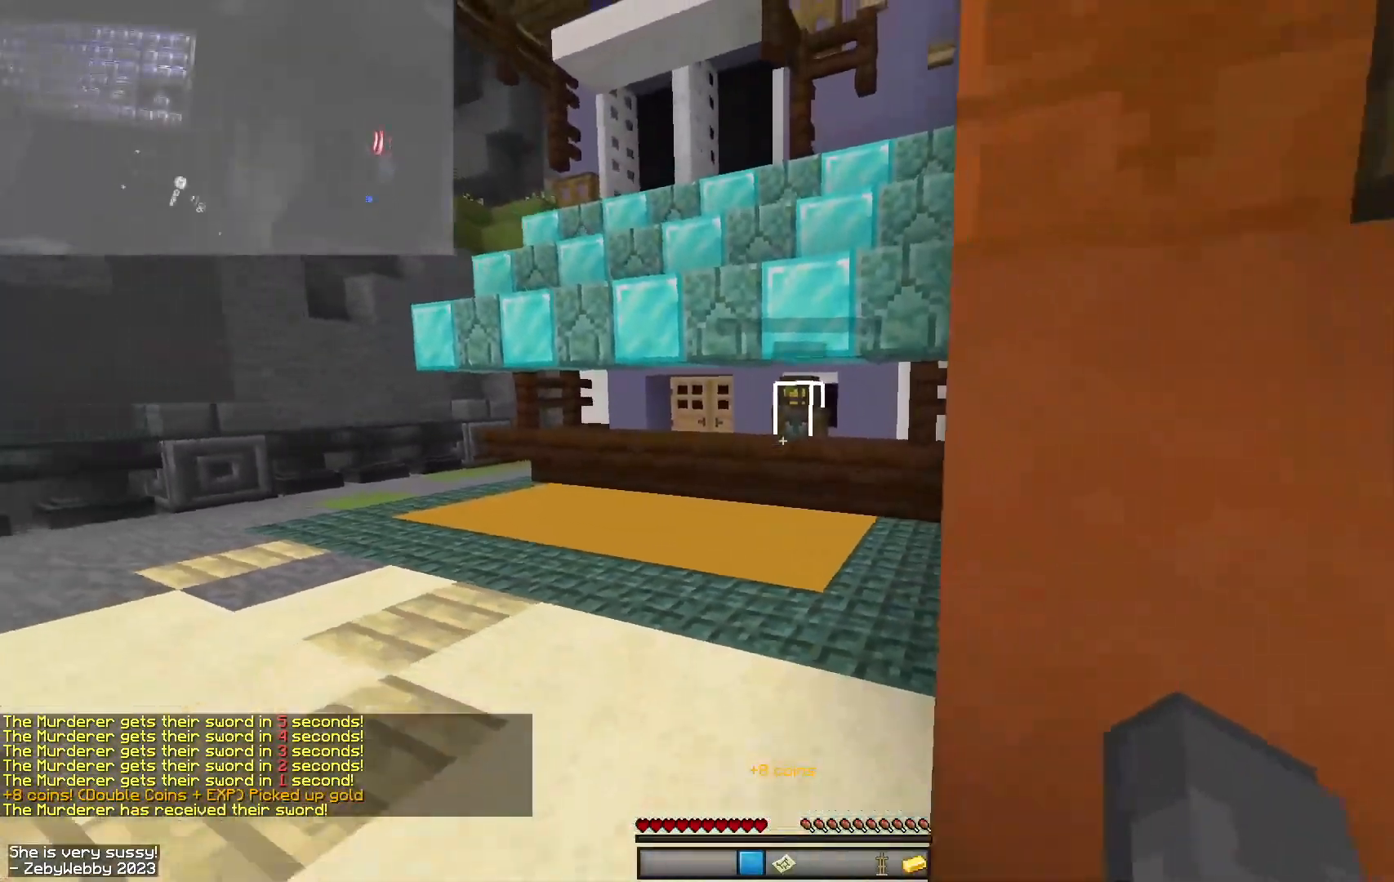
{"keys": ["space", "w"], "mouse": [], "events": [[134, "d", "down"], [217, "s", "up"], [350, "w", "down"], [467, "d", "up"], [467, "space", "down"]]}
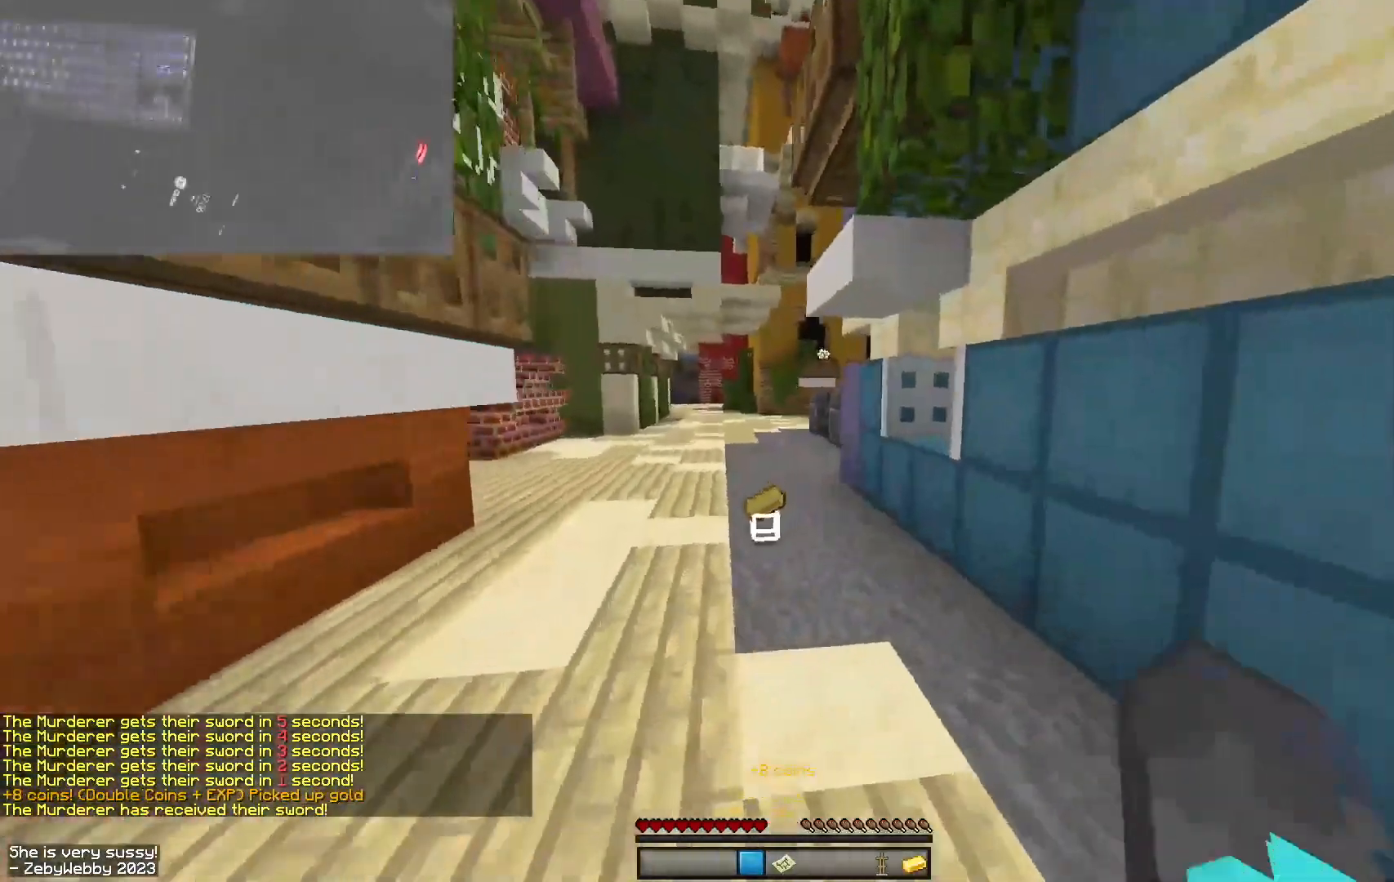
{"keys": ["d", "w"], "mouse": [], "events": [[184, "a", "down"], [317, "space", "up"], [434, "a", "up"], [500, "d", "down"]]}
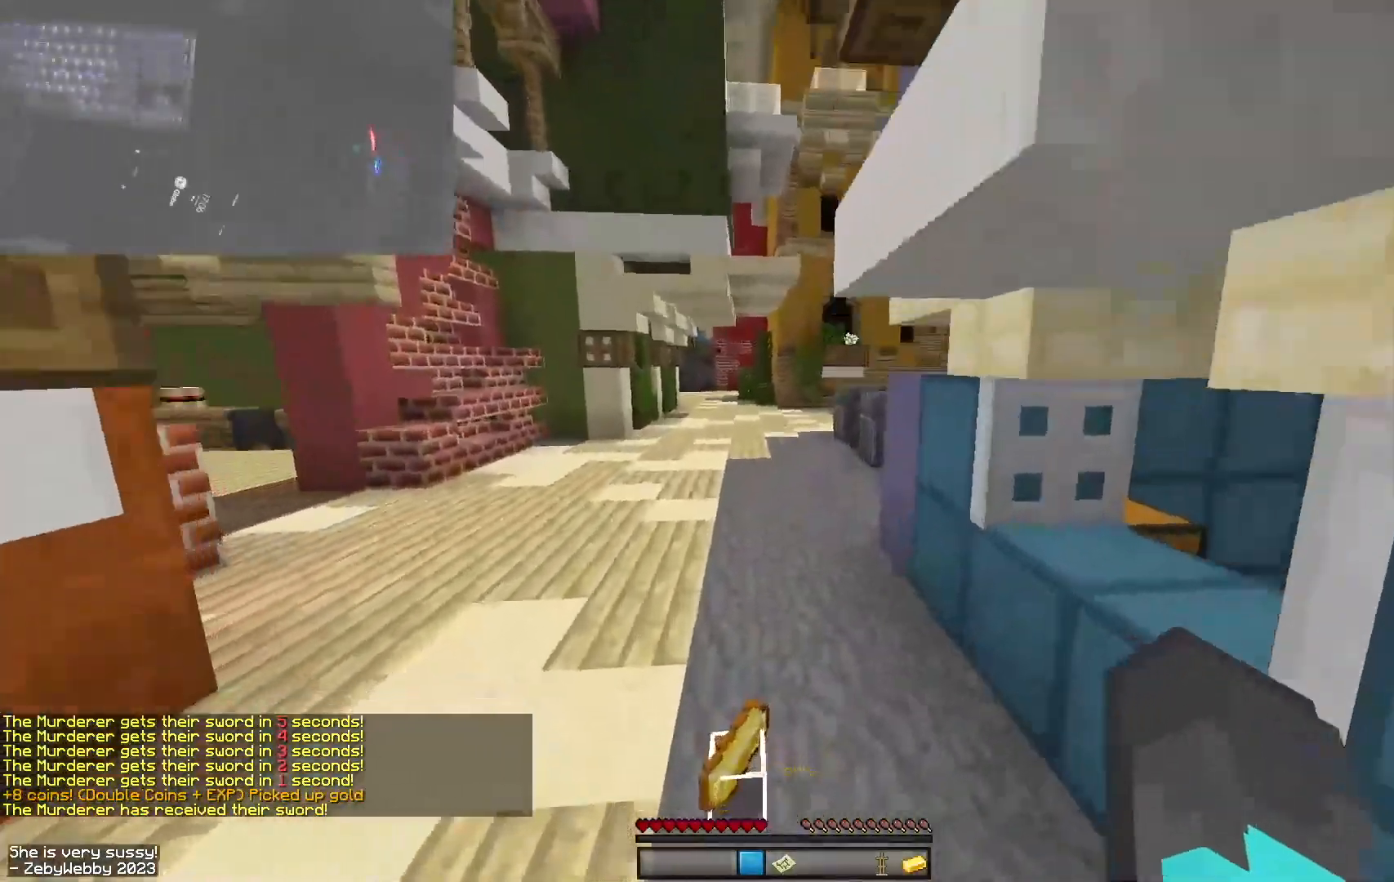
{"keys": ["space", "w"], "mouse": [], "events": [[67, "space", "down"], [100, "d", "up"]]}
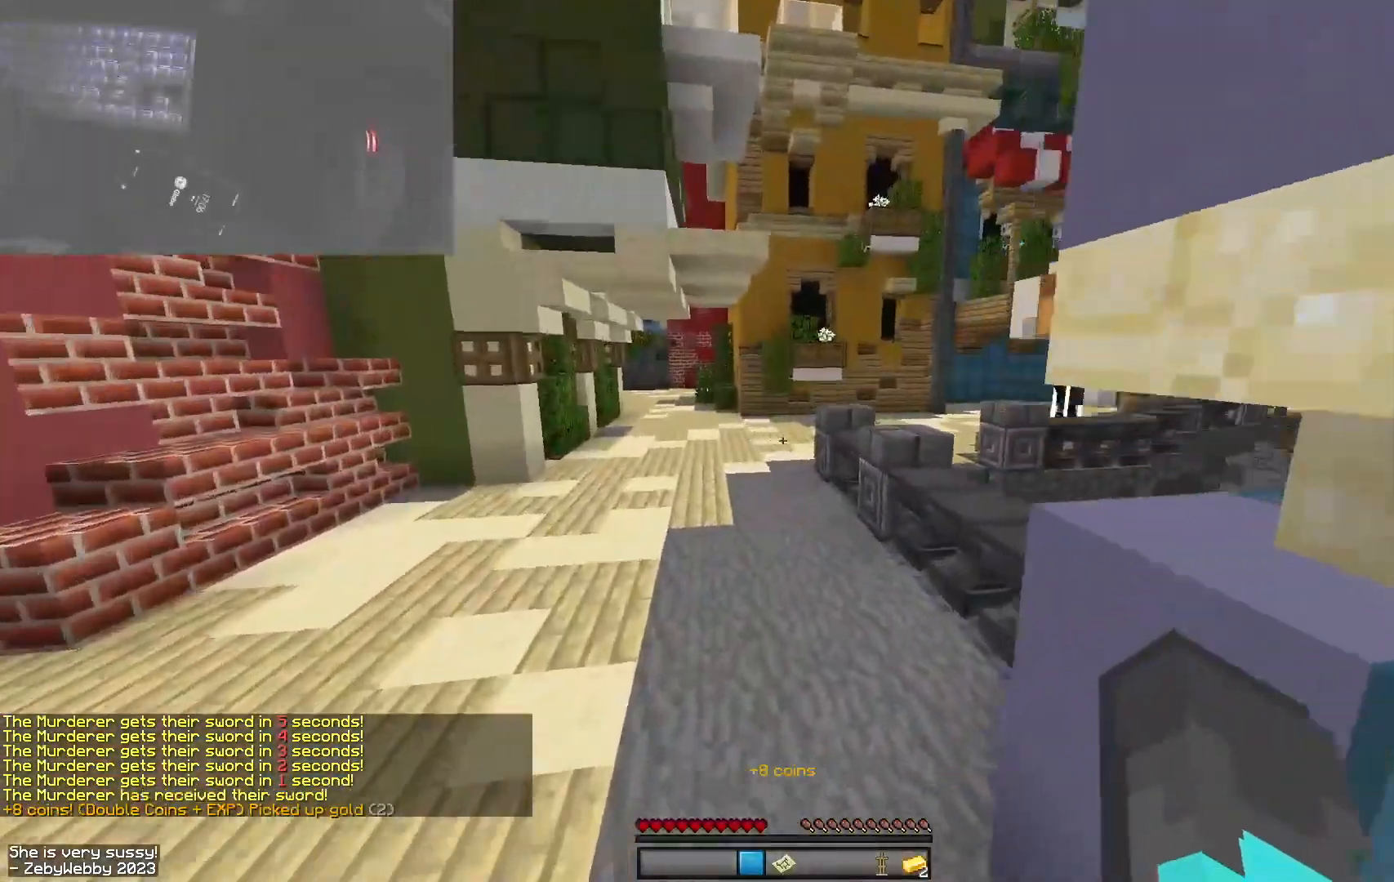
{"keys": ["a", "space", "w"], "mouse": ["left"], "events": [[100, "mouse_left", "down"], [217, "mouse_left", "up"], [234, "a", "down"], [334, "mouse_left", "down"]]}
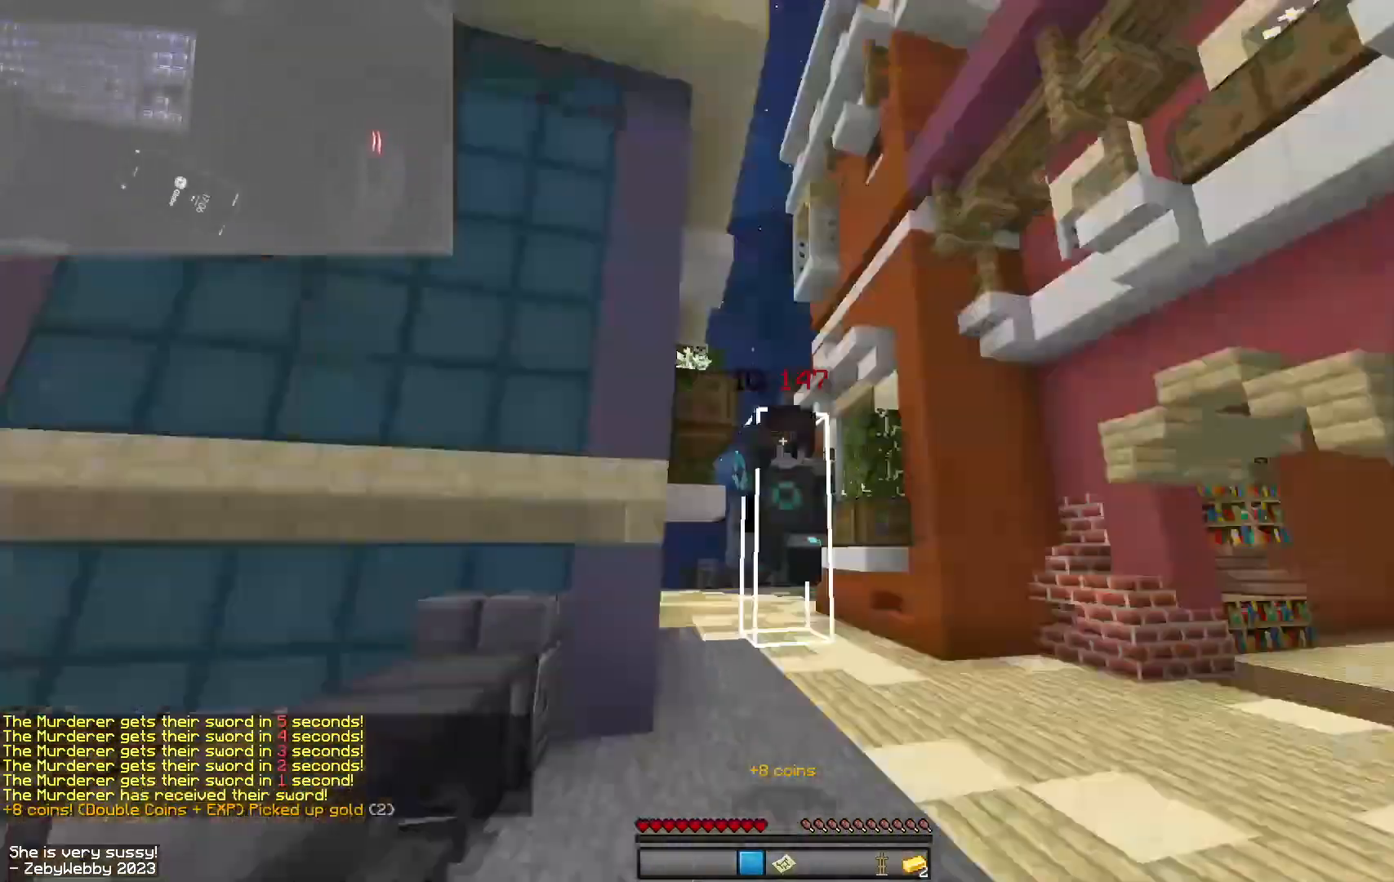
{"keys": ["space", "w"], "mouse": [], "events": [[100, "mouse_left", "up"], [167, "a", "up"]]}
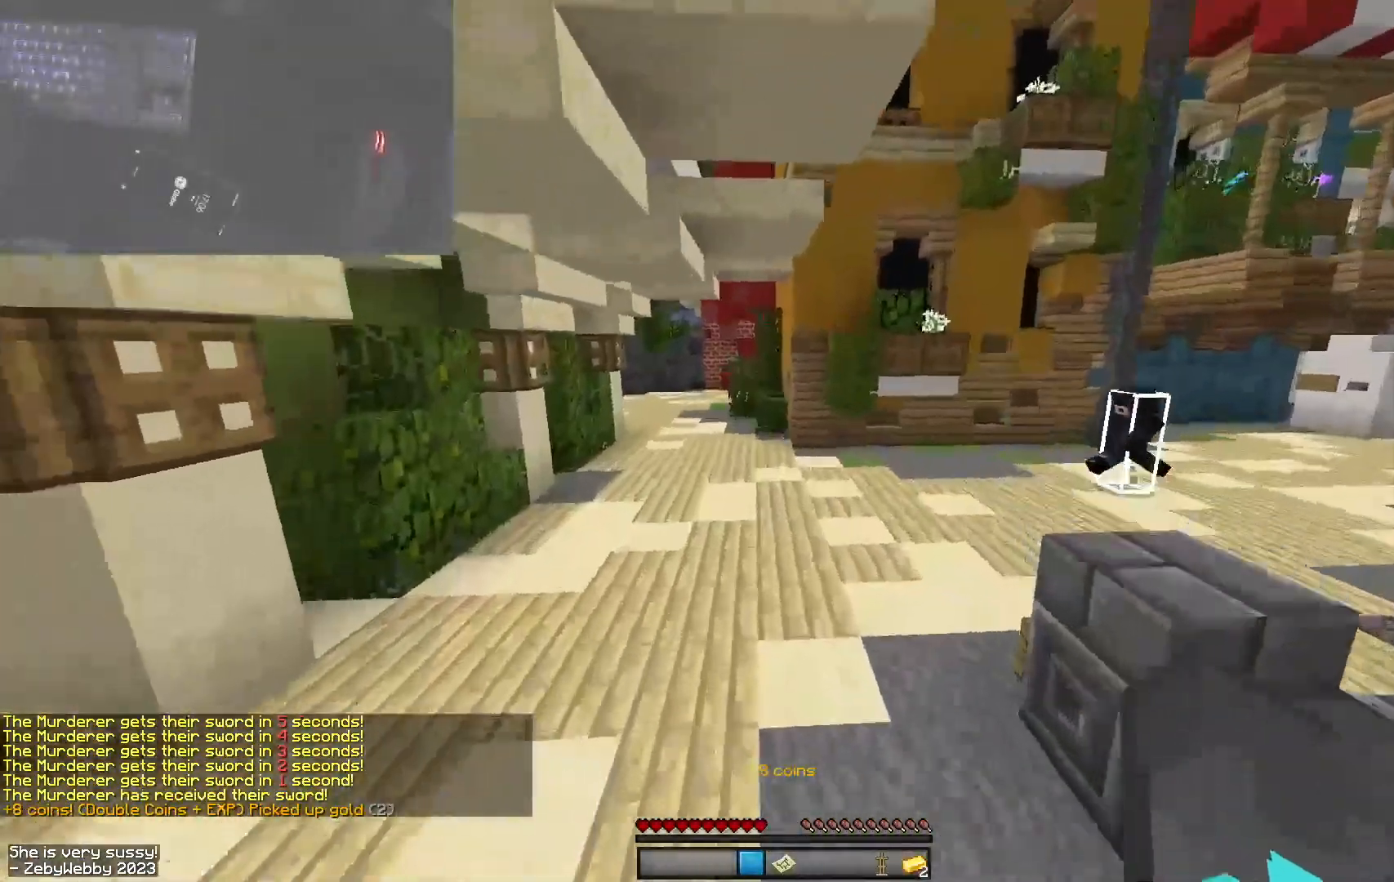
{"keys": ["d", "w"], "mouse": [], "events": [[100, "d", "down"], [217, "d", "up"], [317, "a", "down"], [400, "a", "up"], [400, "d", "down"], [417, "mouse_left", "down"], [467, "space", "up"], [484, "mouse_left", "up"]]}
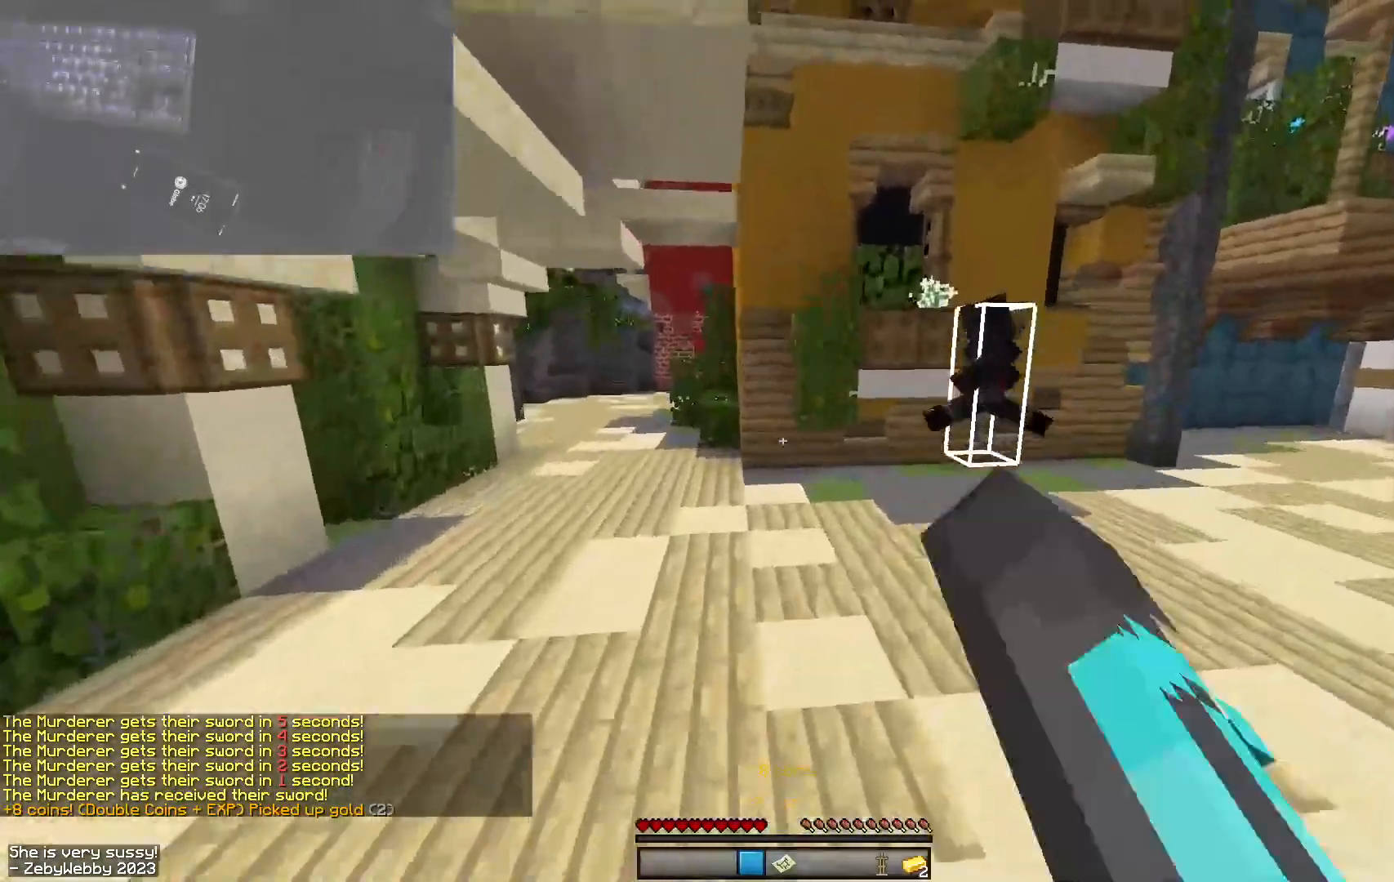
{"keys": ["d", "w"], "mouse": [], "events": [[17, "mouse_left", "down"], [400, "mouse_left", "up"]]}
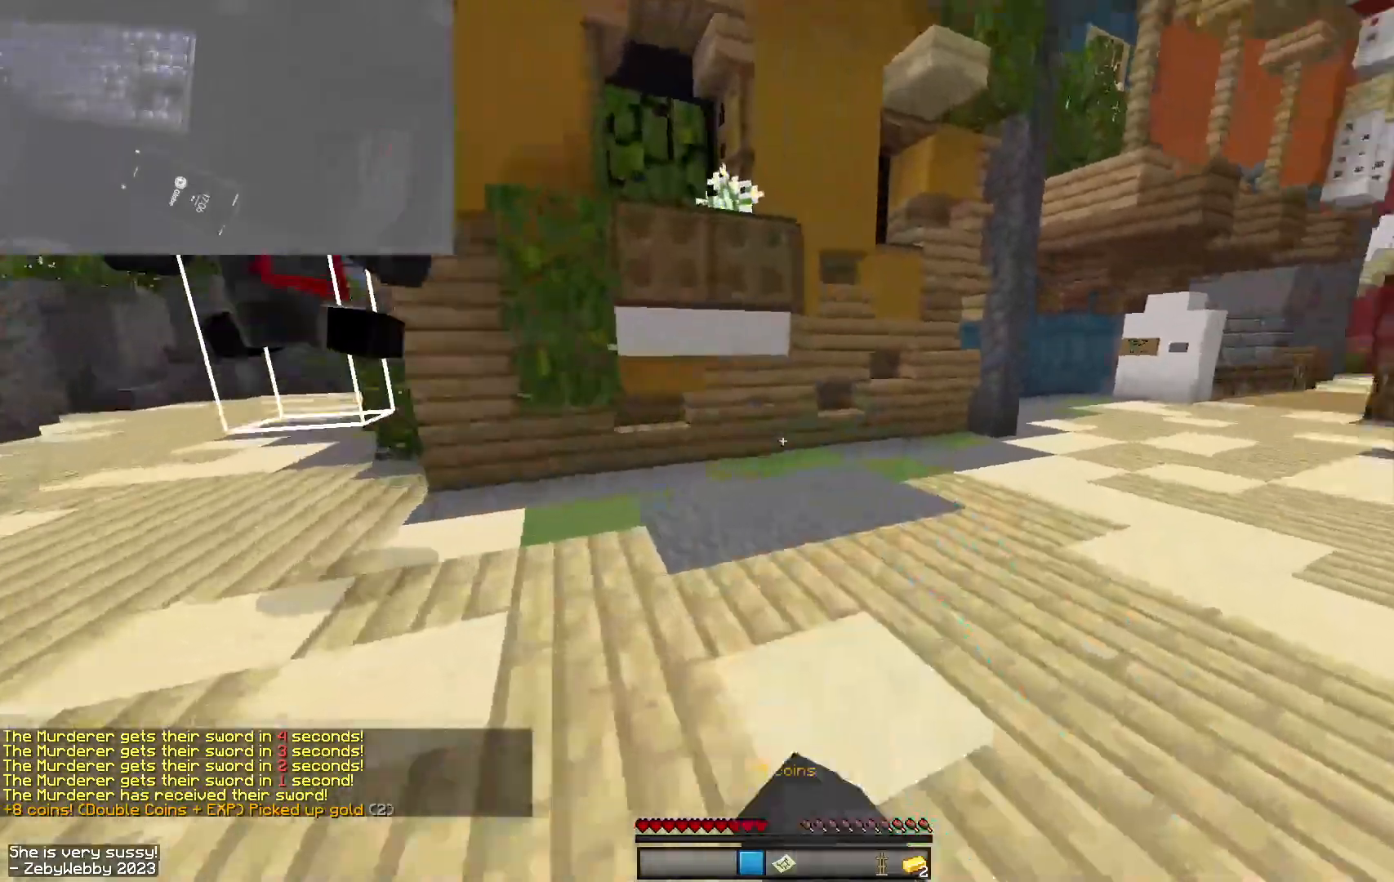
{"keys": ["d", "space", "w"], "mouse": ["left"], "events": [[117, "space", "down"], [317, "mouse_left", "down"]]}
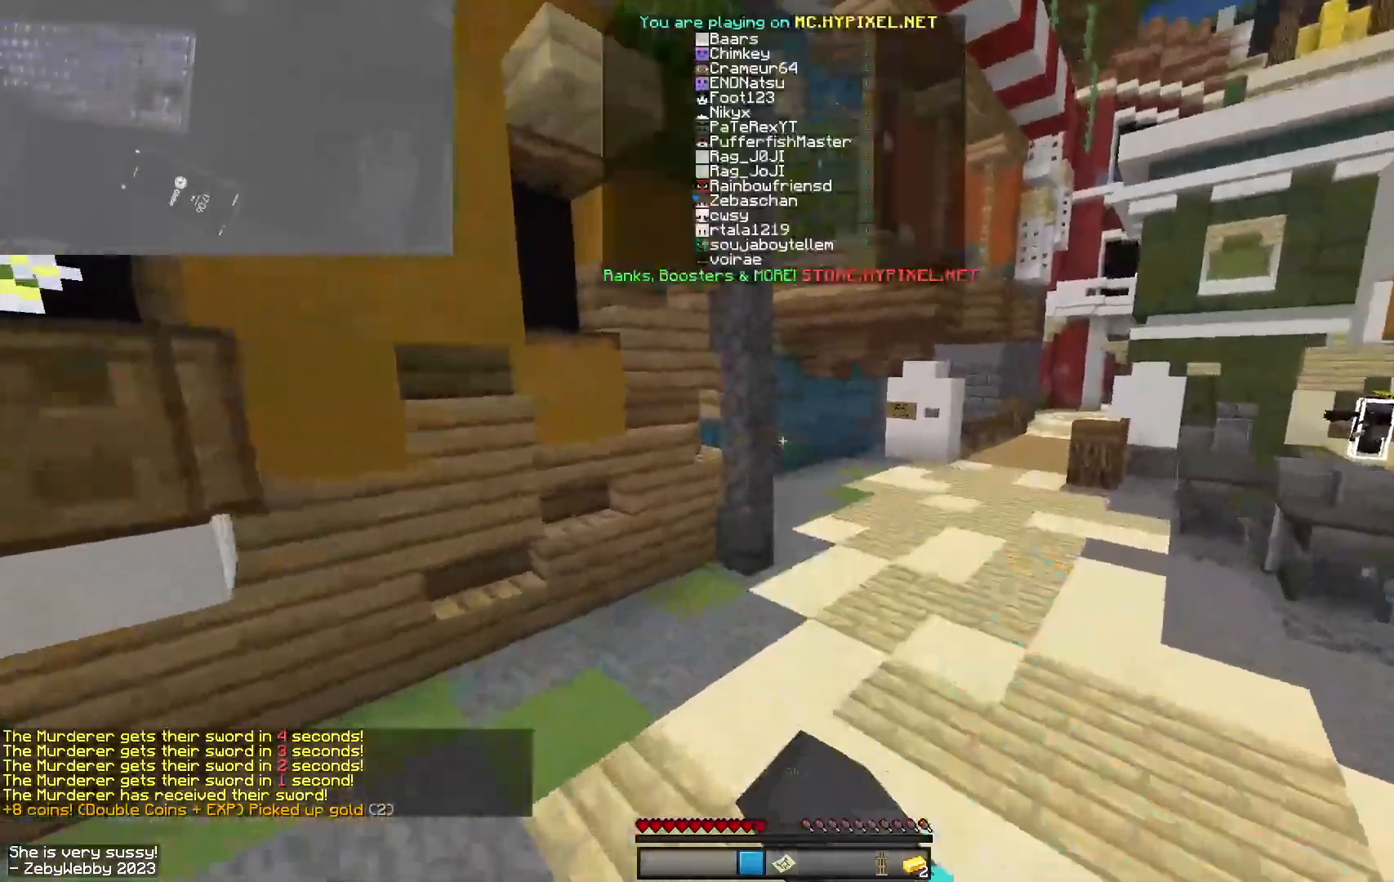
{"keys": ["d", "space", "w"], "mouse": [], "events": [[334, "mouse_left", "up"]]}
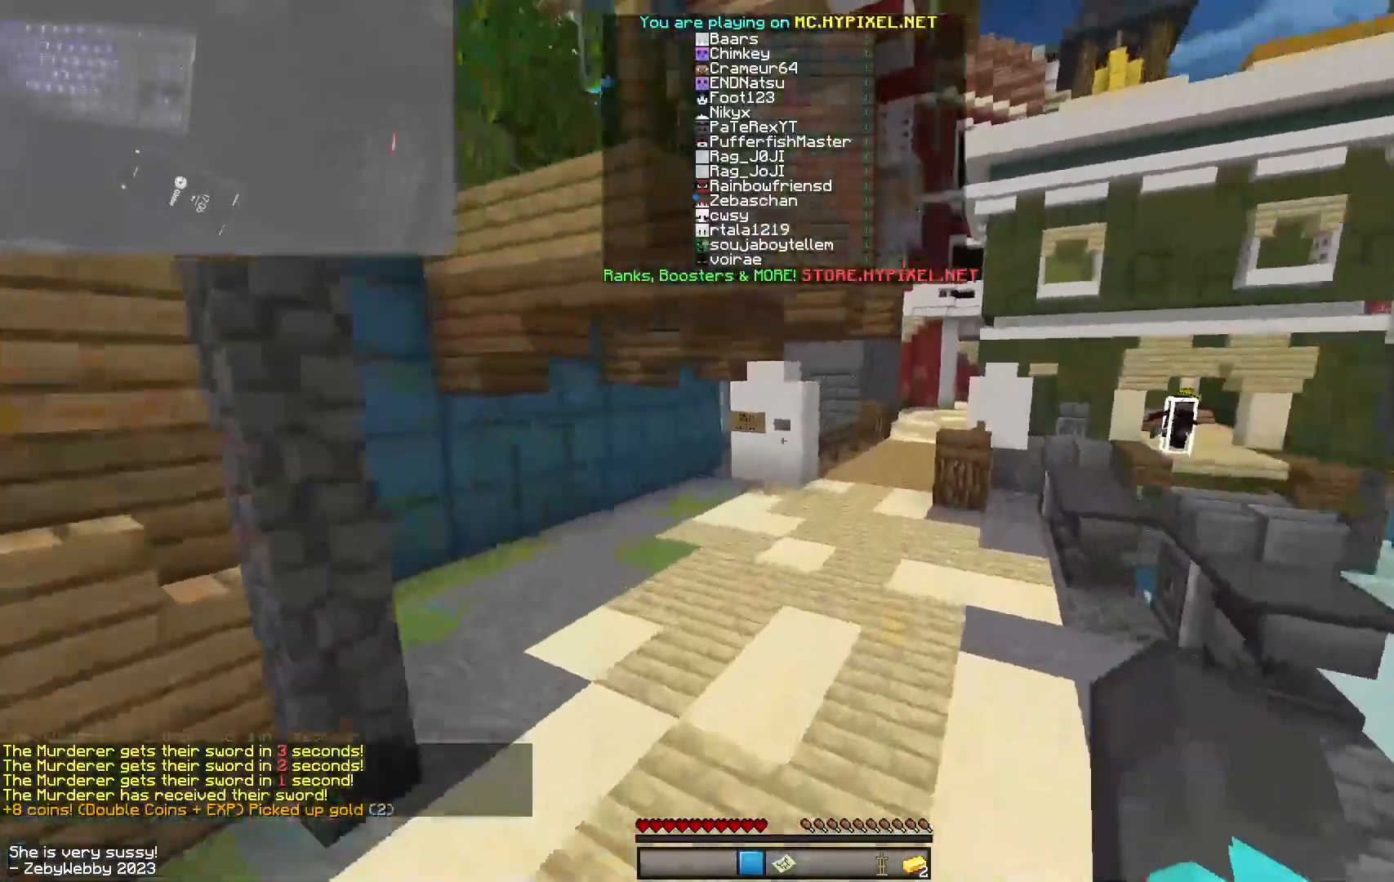
{"keys": ["space", "w"], "mouse": [], "events": [[134, "d", "up"]]}
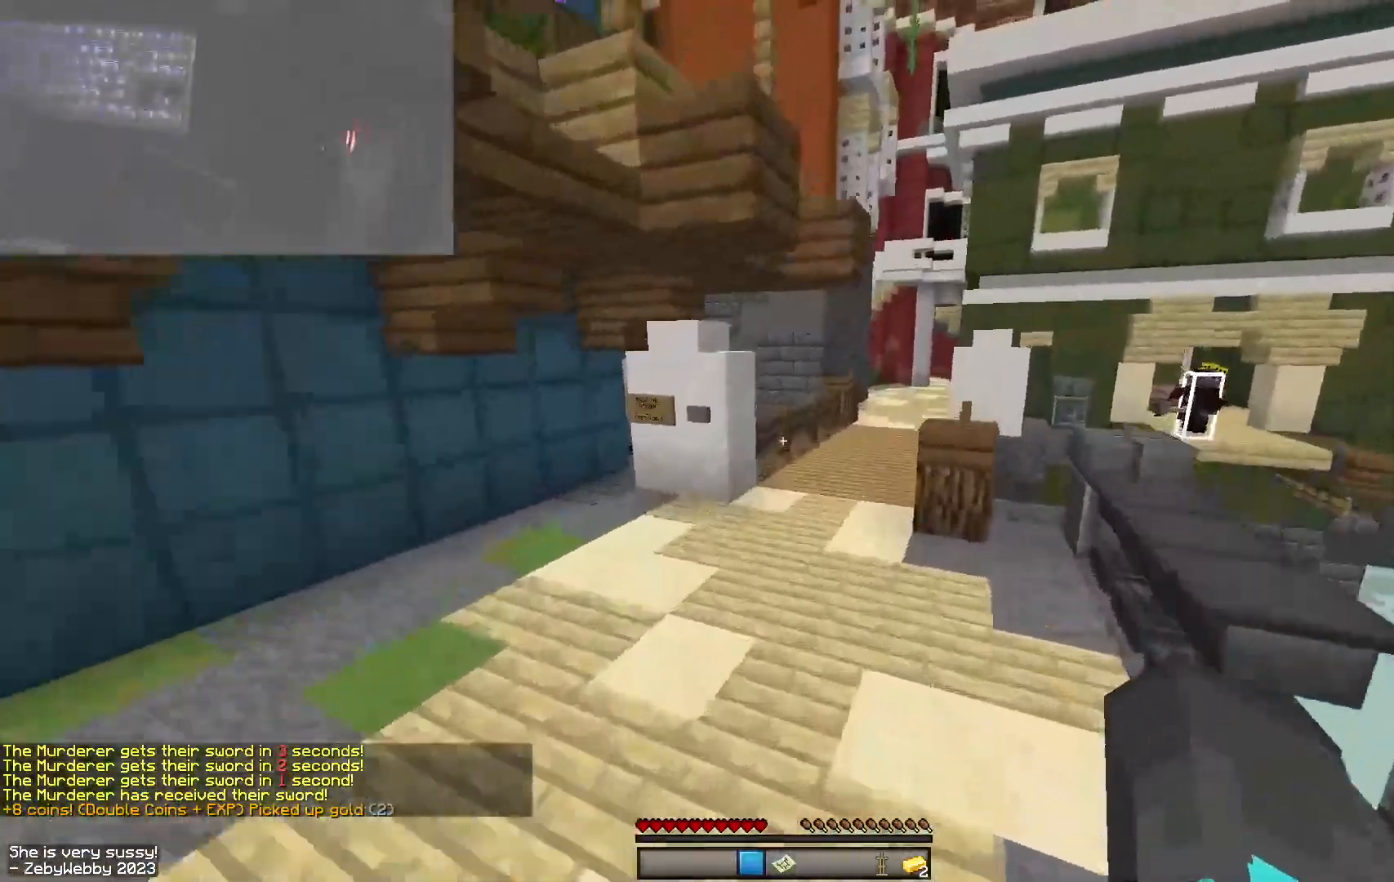
{"keys": ["space", "w"], "mouse": [], "events": [[234, "mouse_left", "down"], [267, "mouse_left", "up"], [334, "mouse_left", "down"], [367, "mouse_left", "up"], [450, "mouse_left", "down"], [500, "mouse_left", "up"]]}